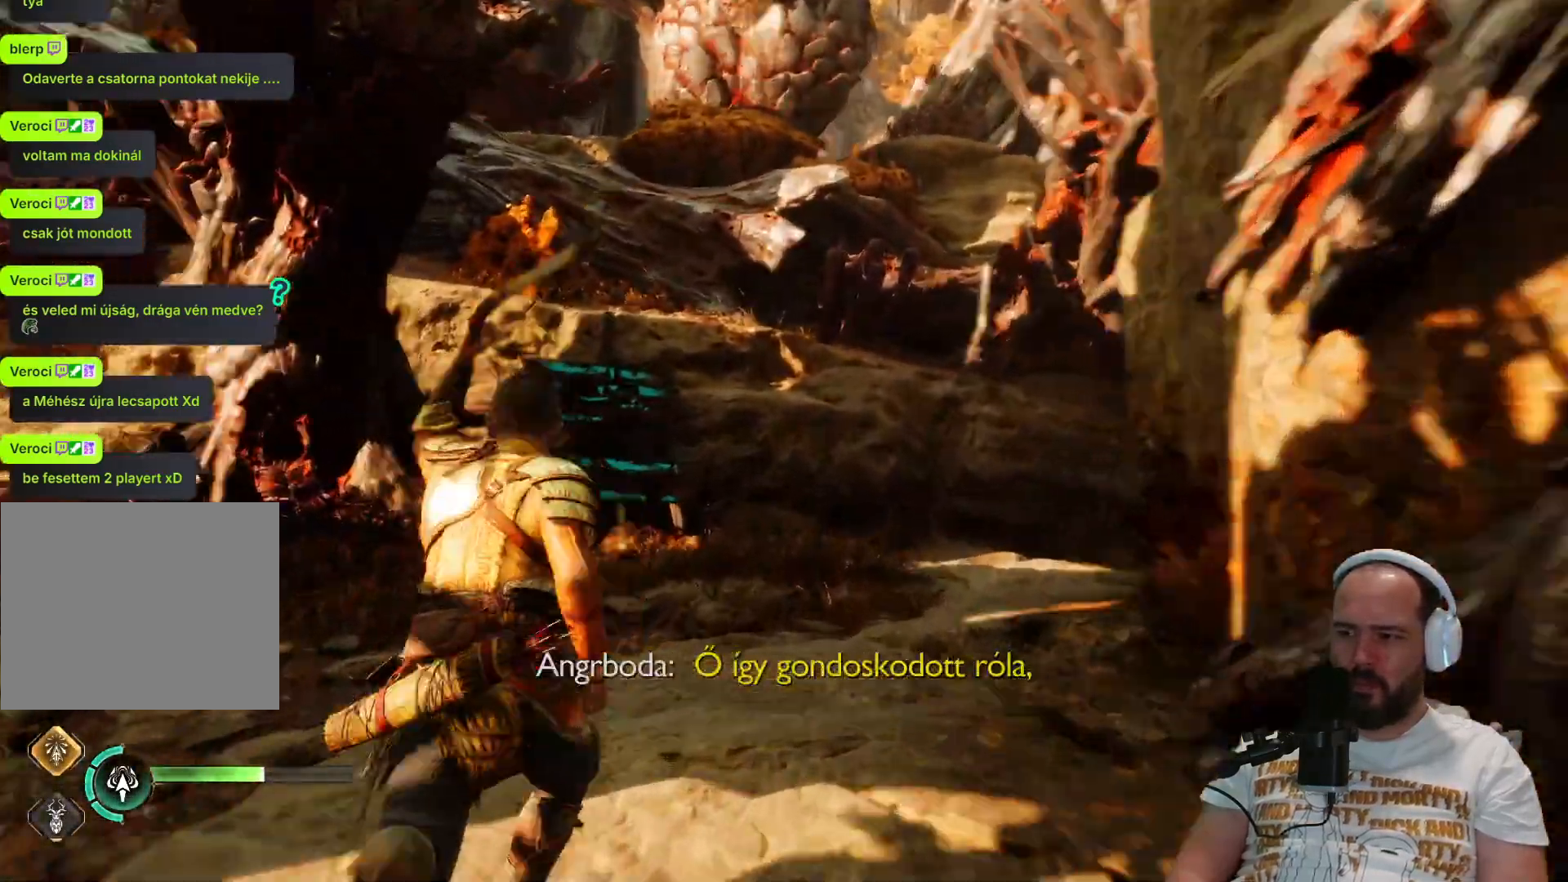
Gameplay with a controller (PlayStation layout); each line is a JSON object with the inputs held at the frame after it (dt_ms = milliseconds from this image to that frame). "events" lists button and stick changes between this image and that frame as [ms after this image, input, new state], when the widget could be followed in between.
{"dt_ms": 500, "buttons": [], "left_stick": "up", "right_stick": "center", "events": [[200, "right_stick", "center"]]}
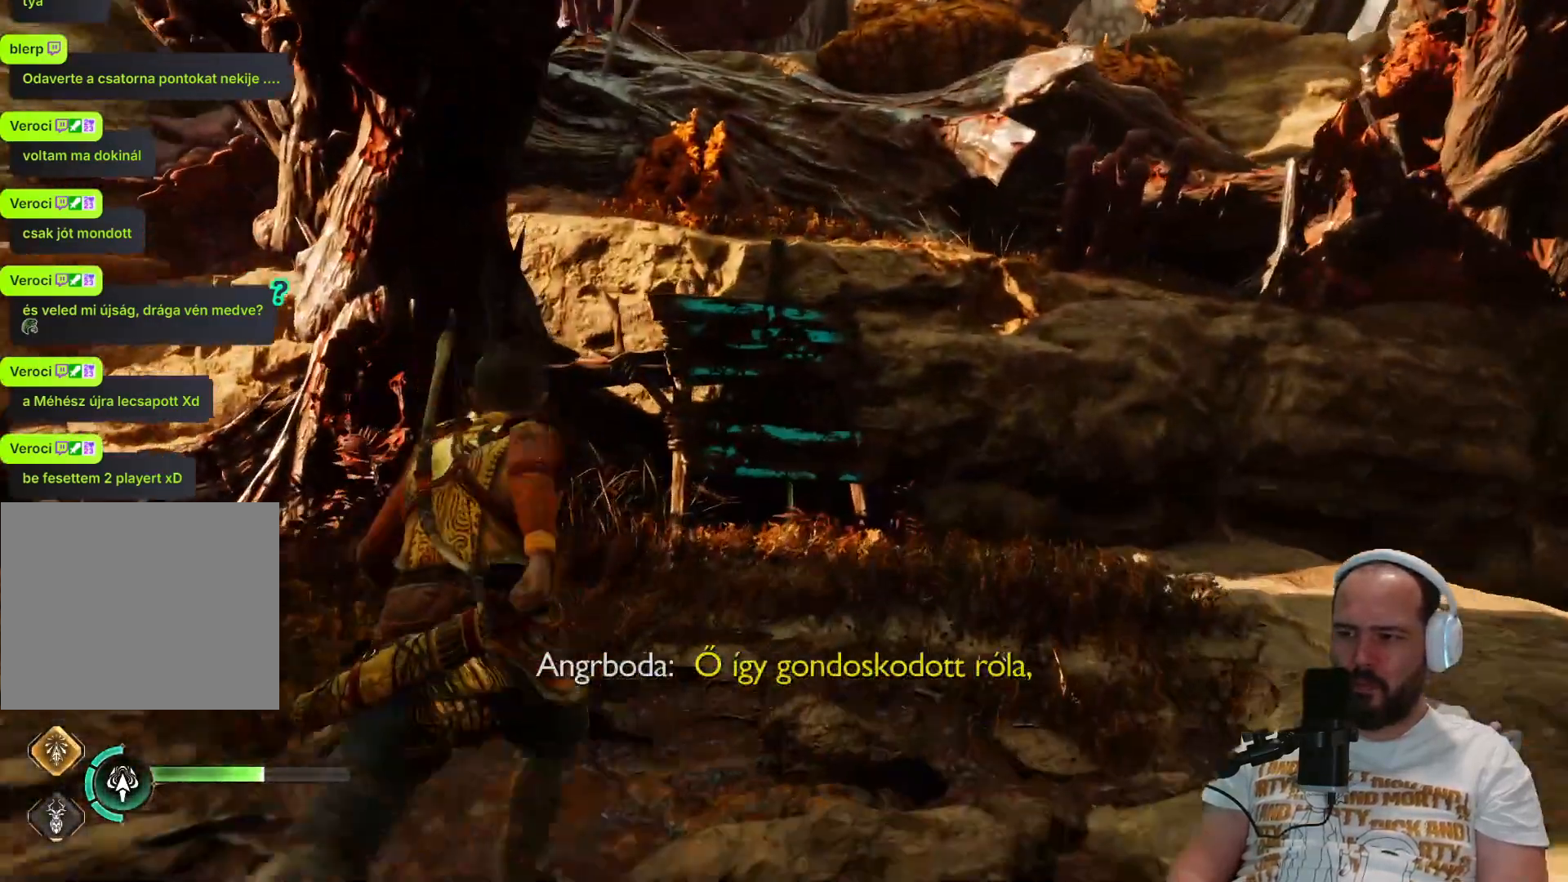
{"dt_ms": 500, "buttons": [], "left_stick": "up", "right_stick": "center", "events": []}
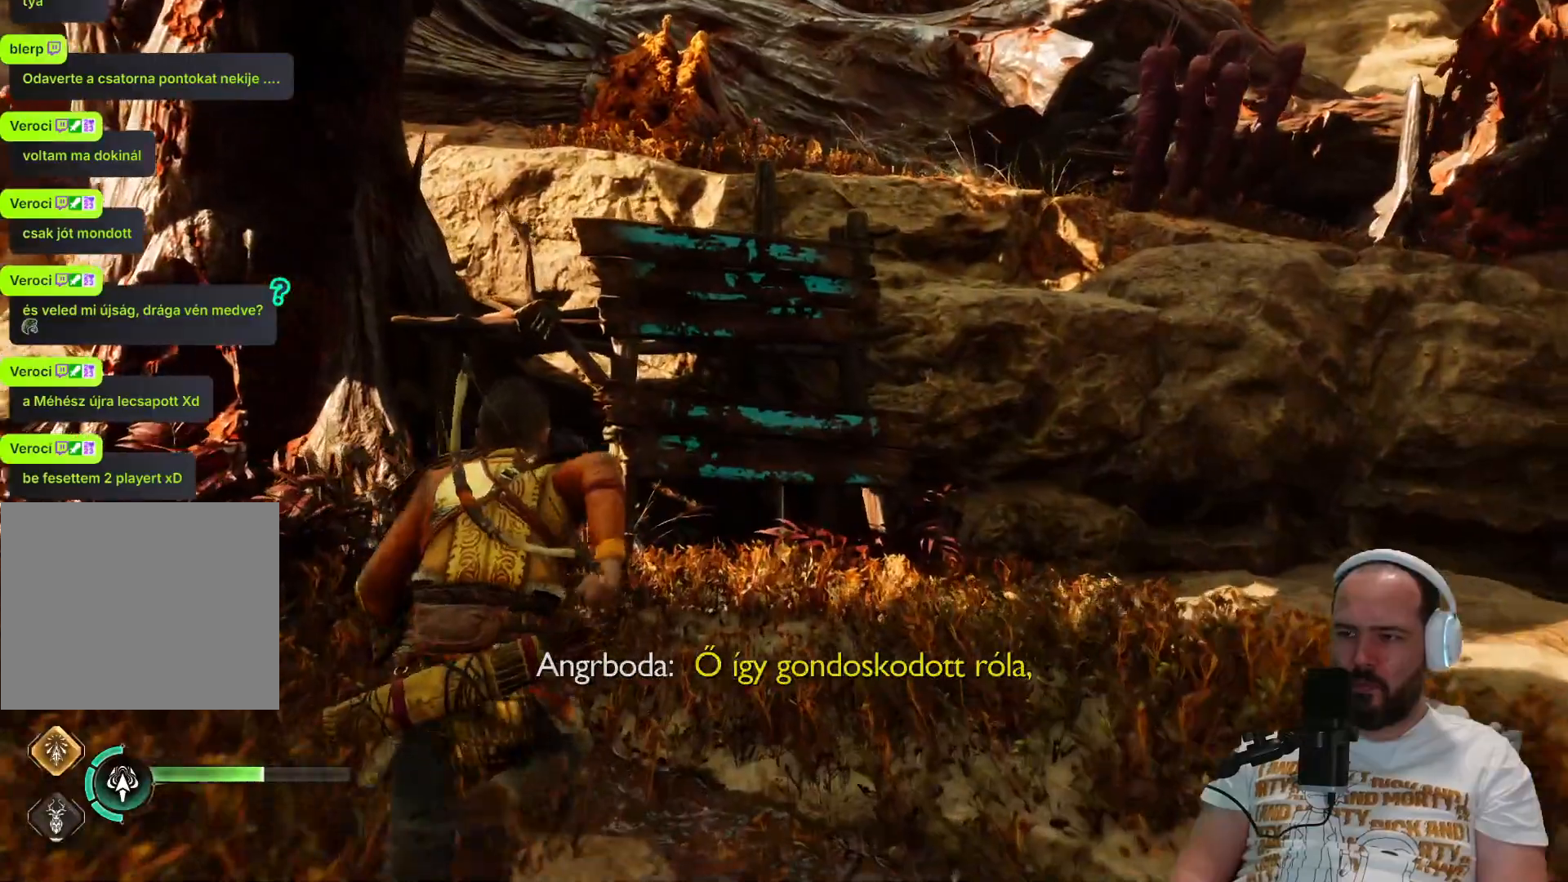
{"dt_ms": 500, "buttons": ["R1"], "left_stick": "up", "right_stick": "center", "events": [[483, "R1", "down"]]}
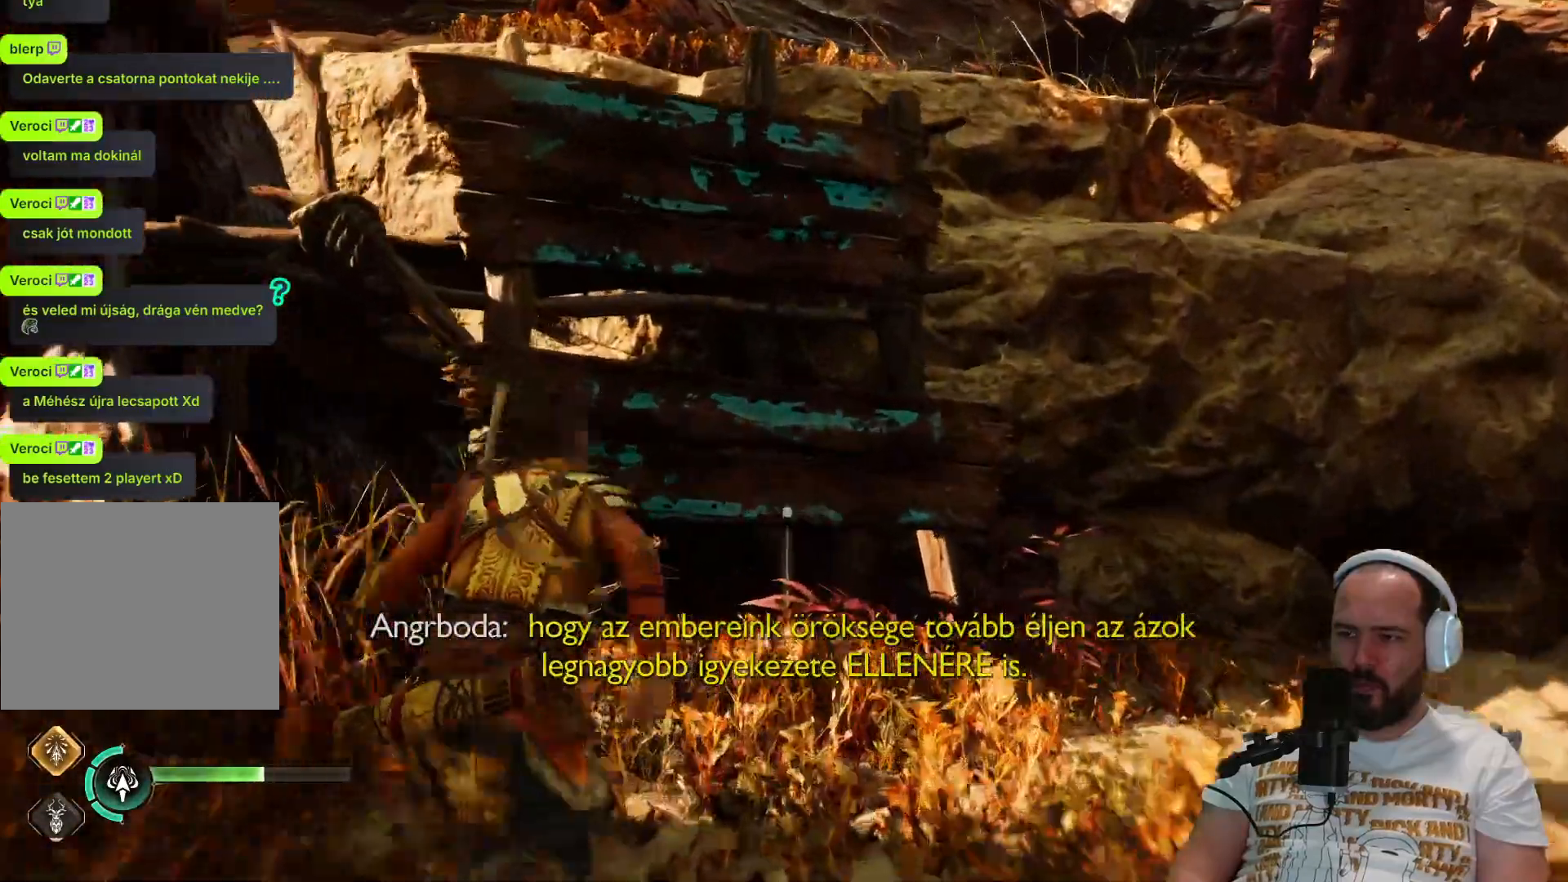
{"dt_ms": 500, "buttons": [], "left_stick": "up", "right_stick": "center", "events": [[33, "R1", "up"], [167, "R1", "down"], [233, "R1", "up"]]}
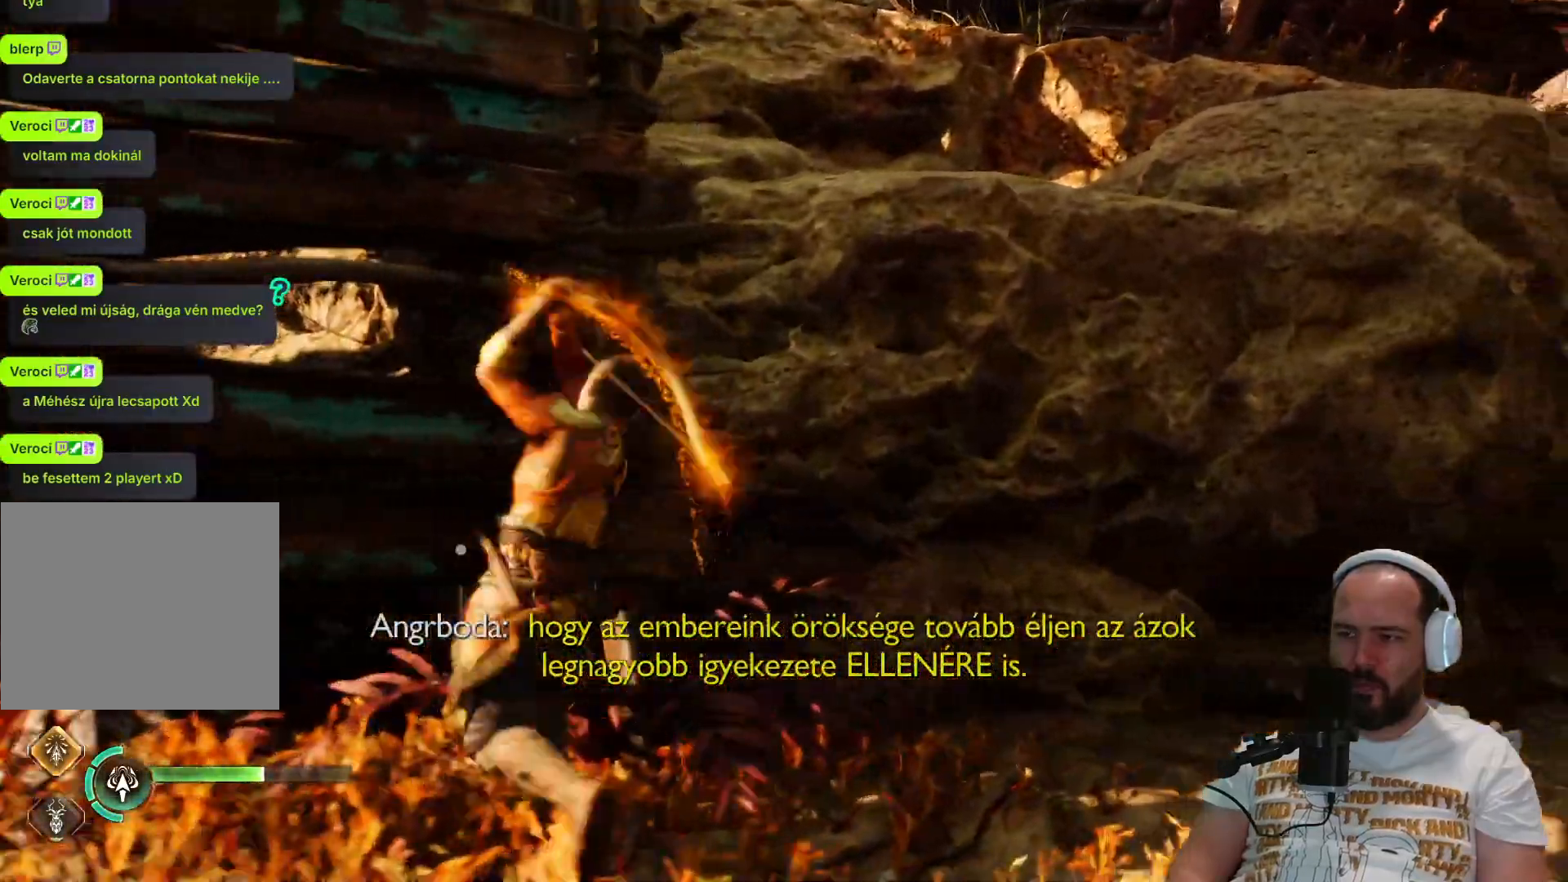
{"dt_ms": 500, "buttons": [], "left_stick": "left", "right_stick": "center", "events": [[67, "left_stick", "up-left"], [333, "left_stick", "left"]]}
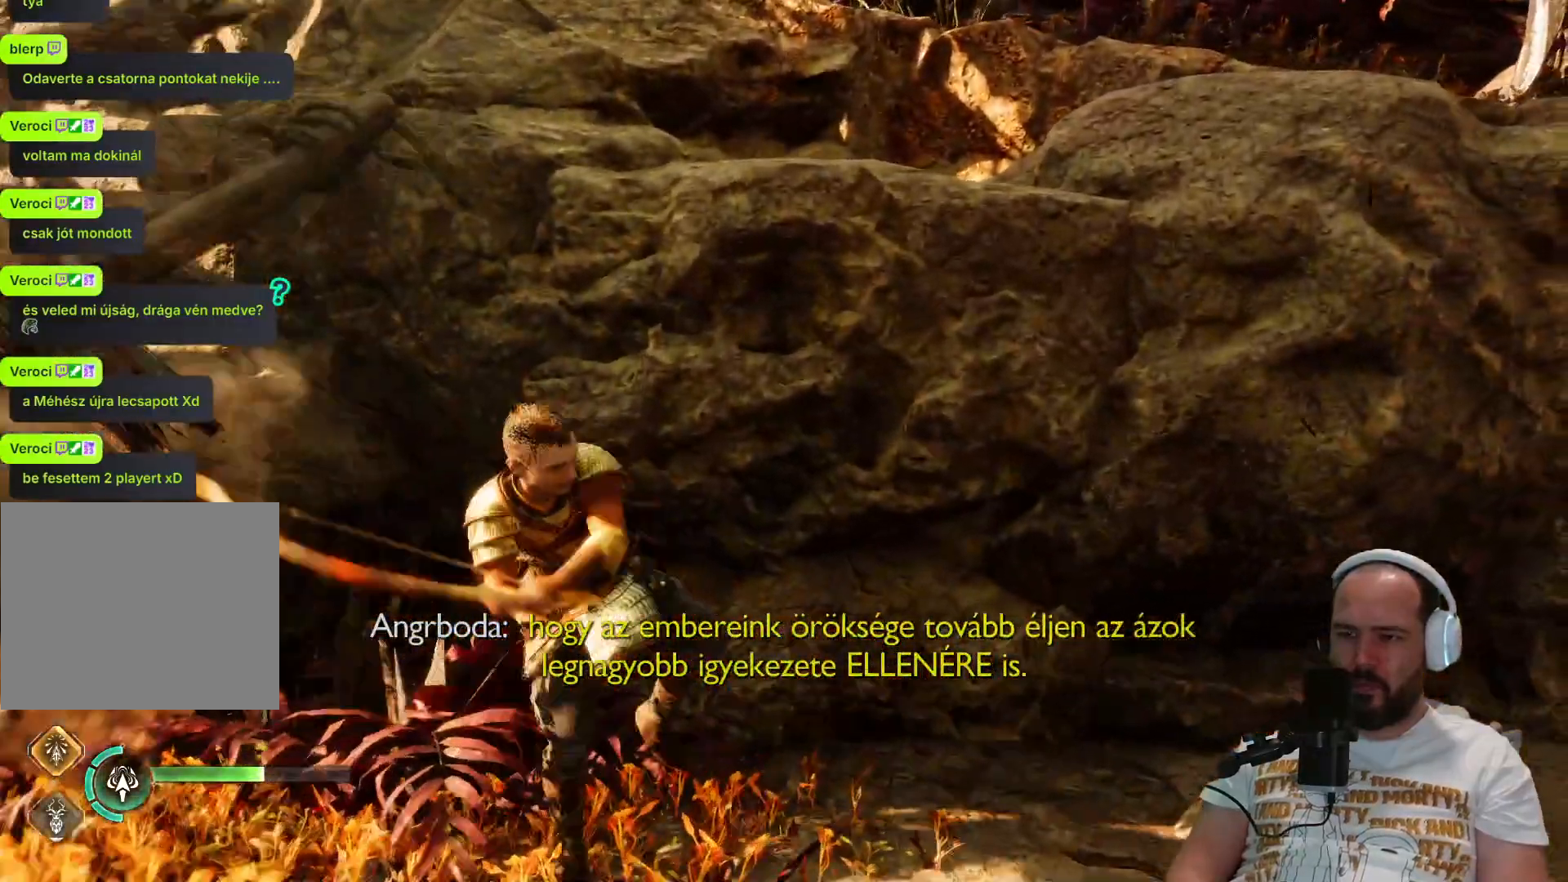
{"dt_ms": 500, "buttons": [], "left_stick": "up-left", "right_stick": "center", "events": [[350, "left_stick", "up-left"]]}
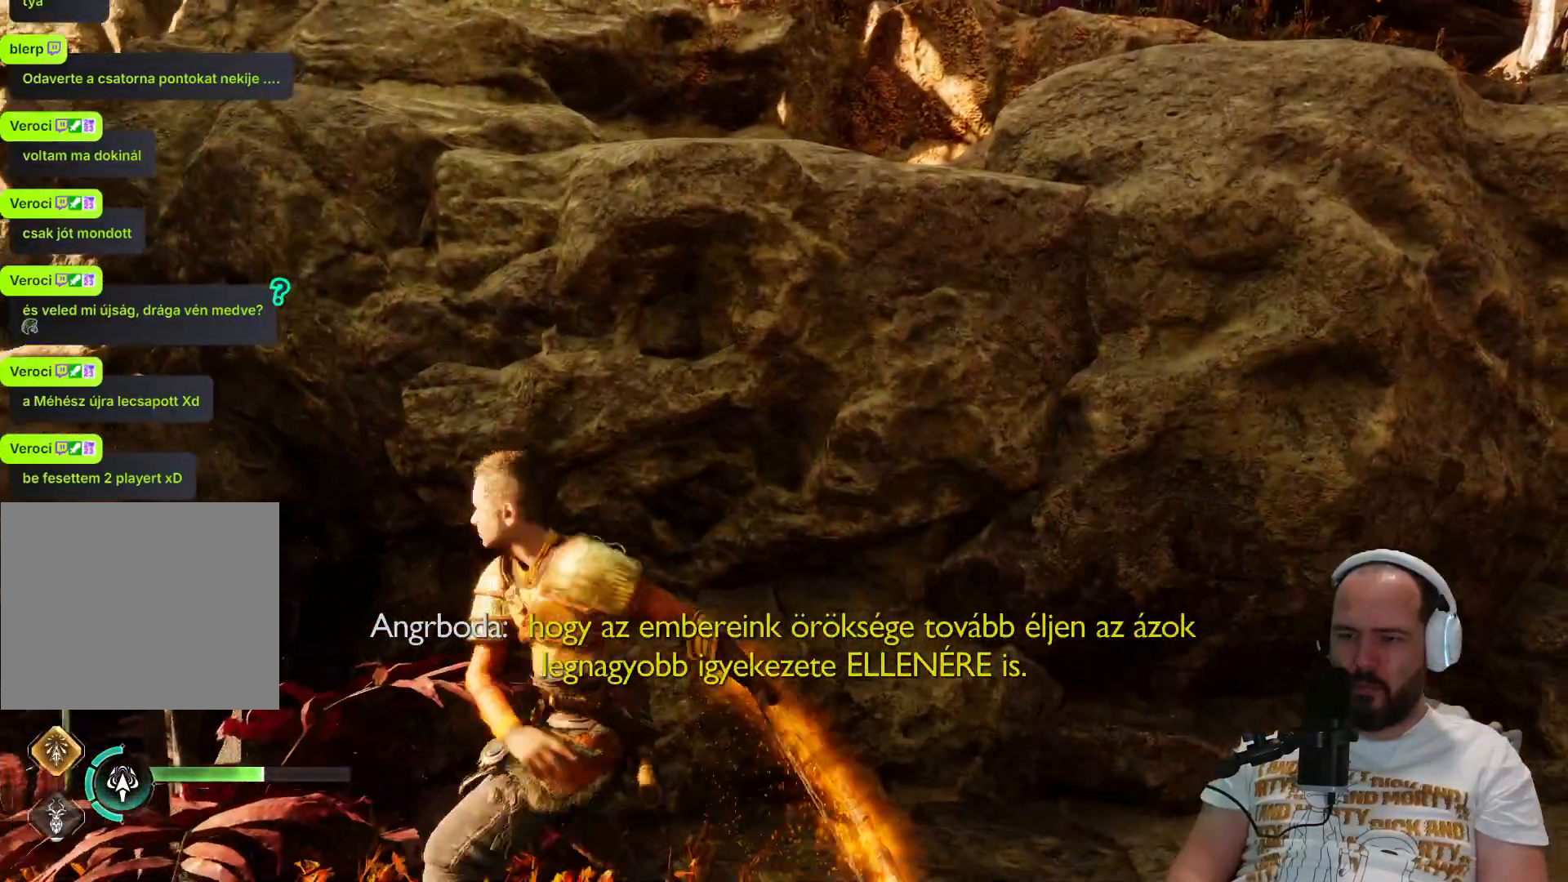
{"dt_ms": 500, "buttons": [], "left_stick": "up-left", "right_stick": "center", "events": []}
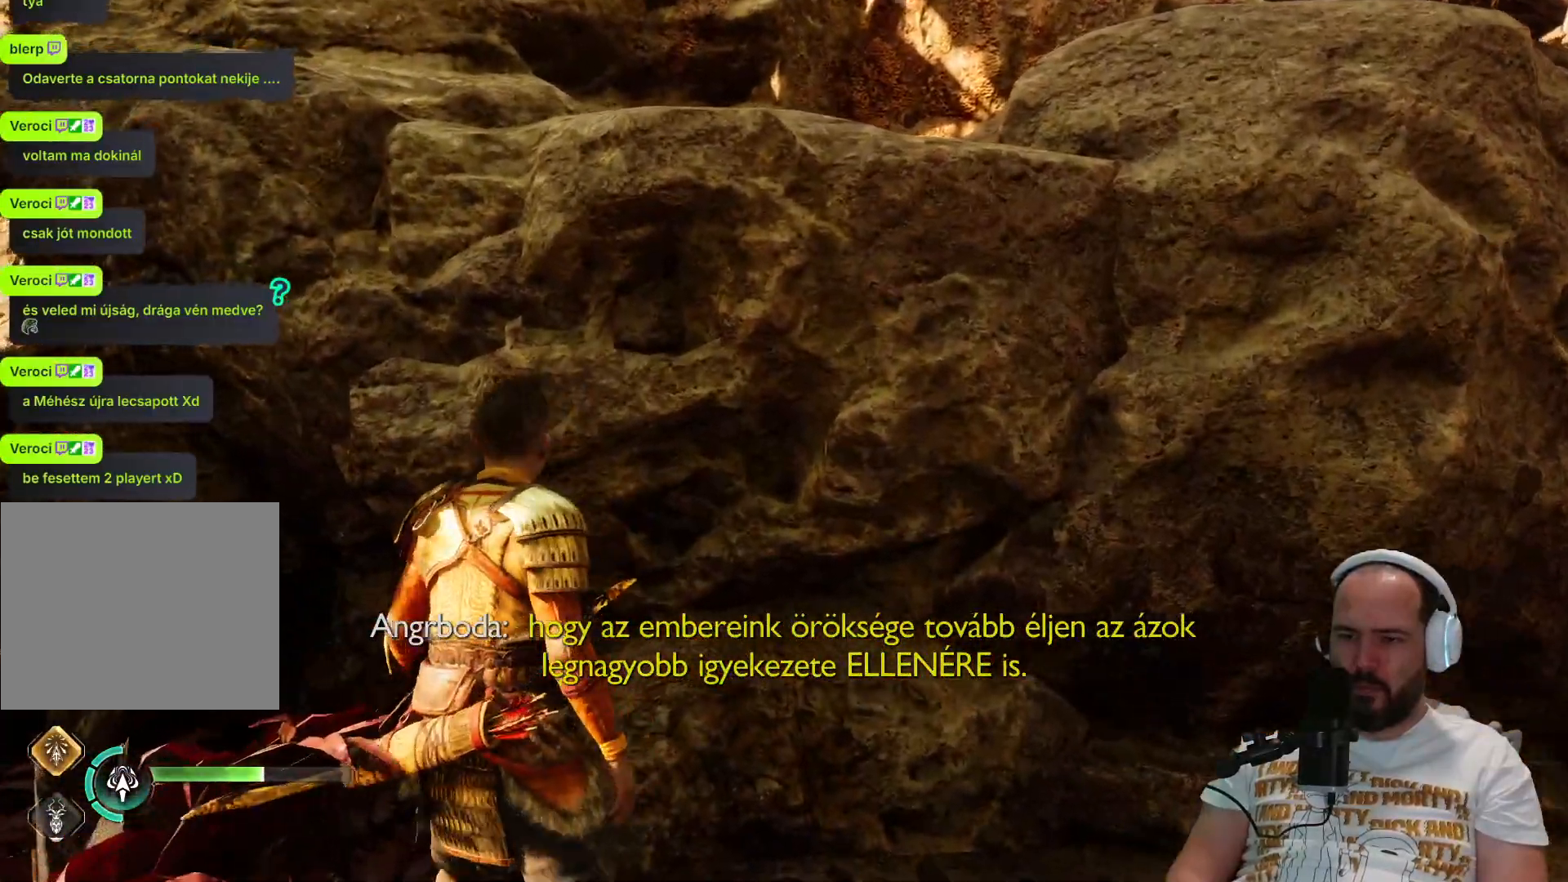
{"dt_ms": 500, "buttons": [], "left_stick": "up-left", "right_stick": "center", "events": []}
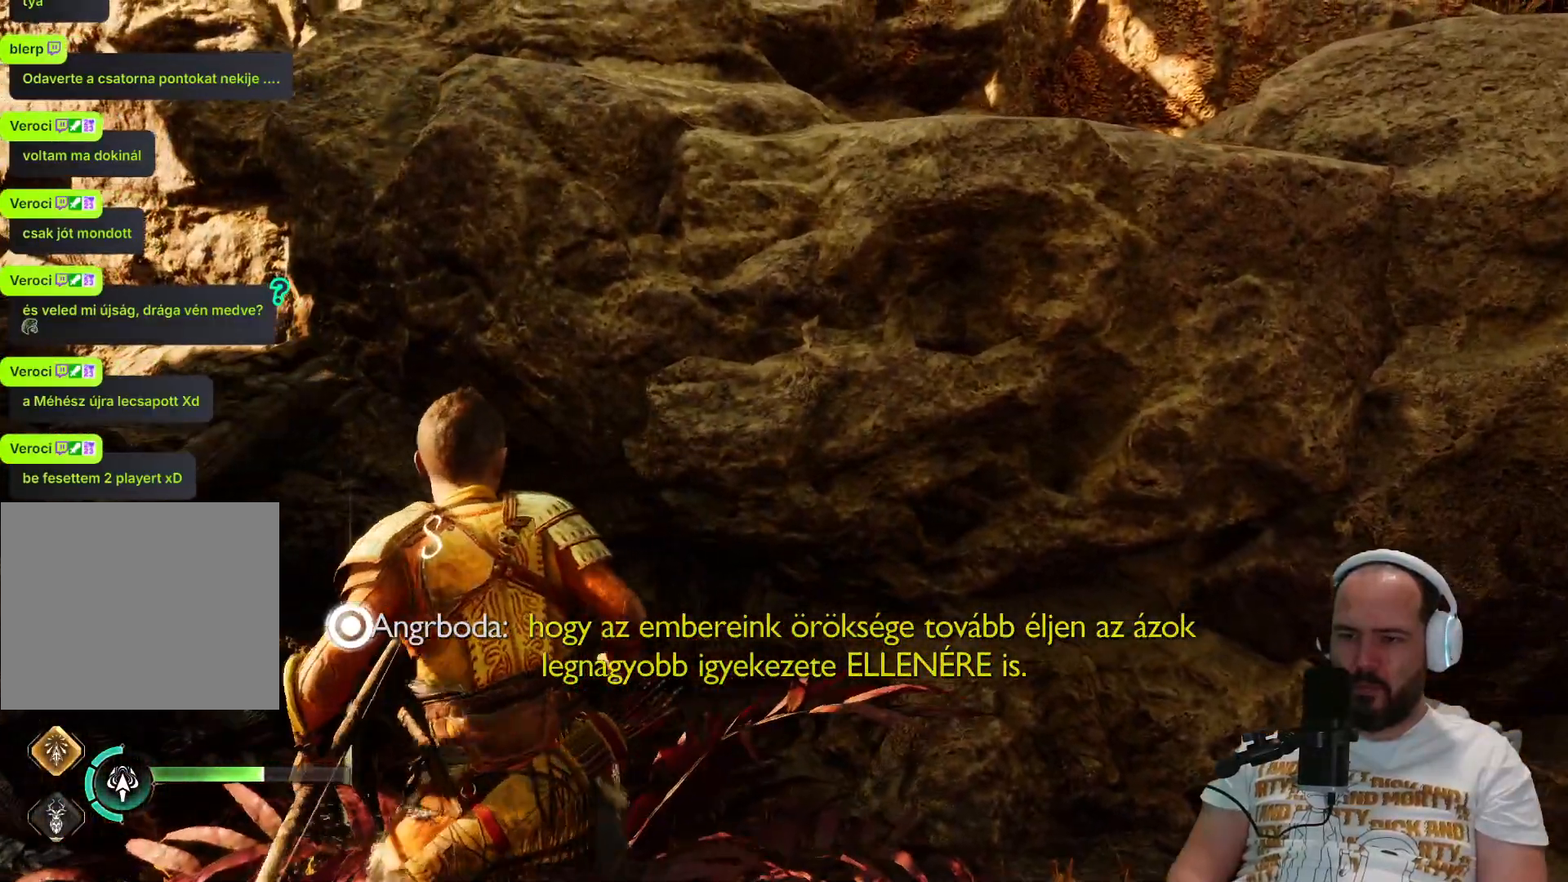
{"dt_ms": 500, "buttons": ["CIRCLE"], "left_stick": "center", "right_stick": "center", "events": [[167, "left_stick", "center"], [400, "CIRCLE", "down"]]}
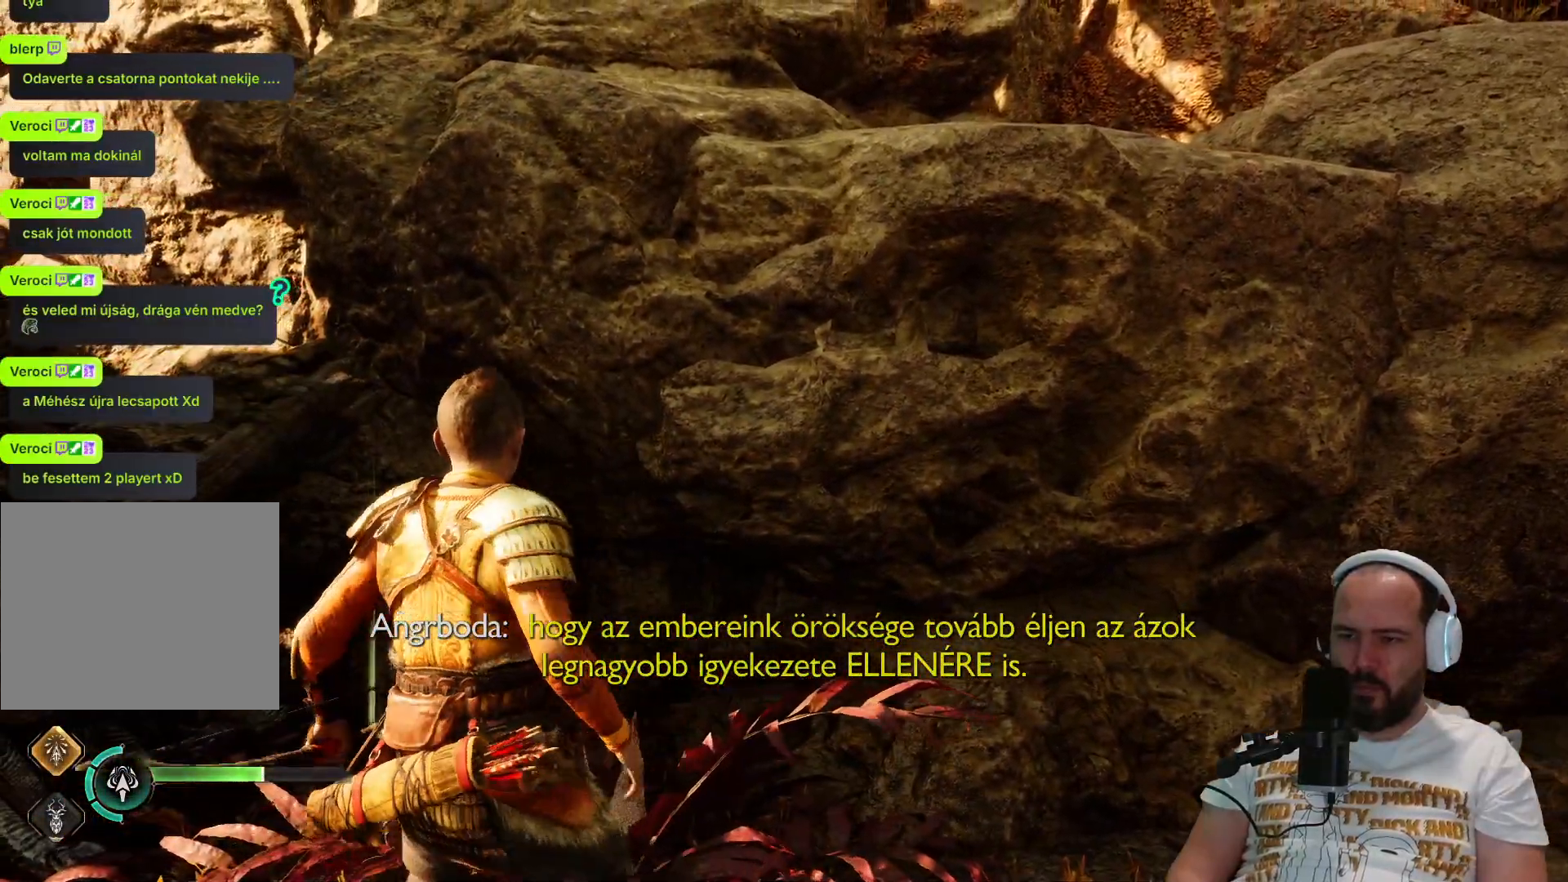
{"dt_ms": 500, "buttons": [], "left_stick": "left", "right_stick": "left", "events": [[33, "CIRCLE", "up"], [433, "left_stick", "left"], [433, "right_stick", "left"]]}
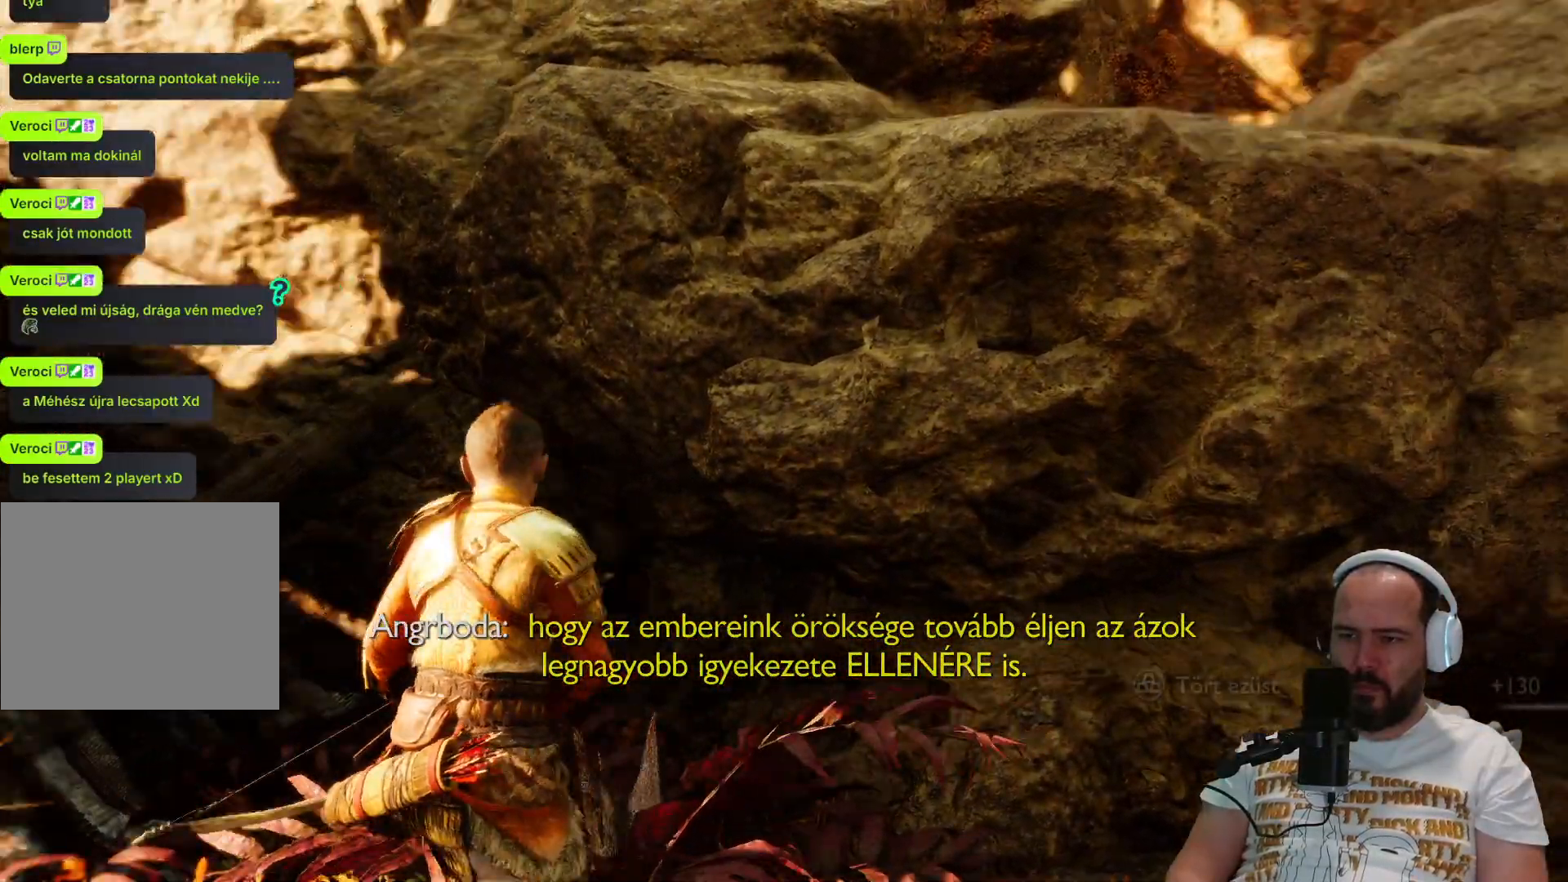
{"dt_ms": 500, "buttons": ["L3"], "left_stick": "up-left", "right_stick": "left", "events": [[417, "L3", "down"], [417, "left_stick", "up-left"]]}
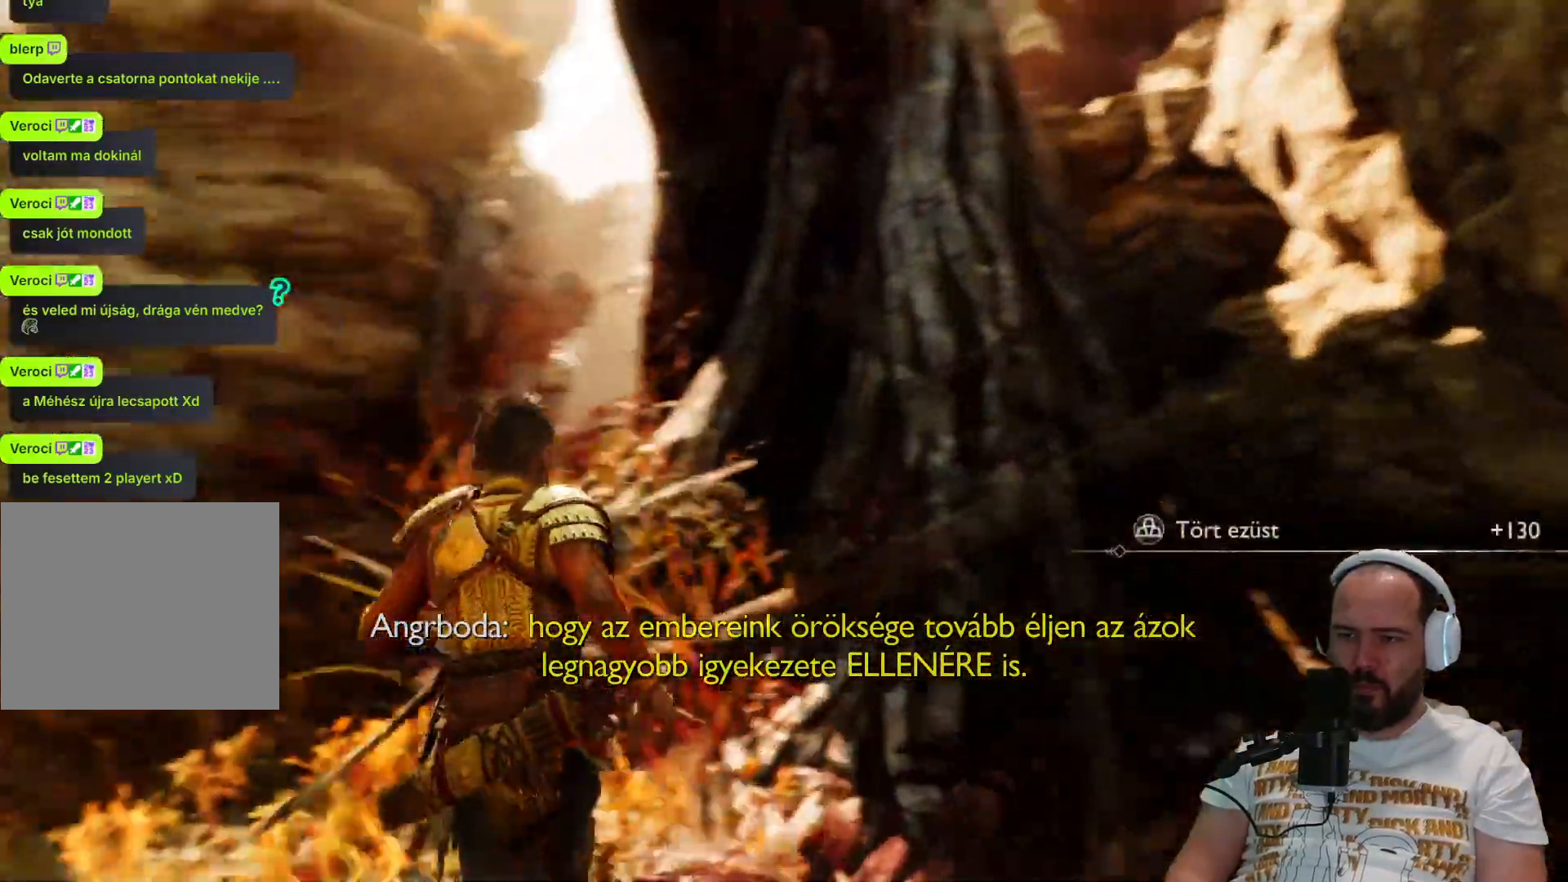
{"dt_ms": 500, "buttons": [], "left_stick": "up-left", "right_stick": "left", "events": [[167, "L3", "up"]]}
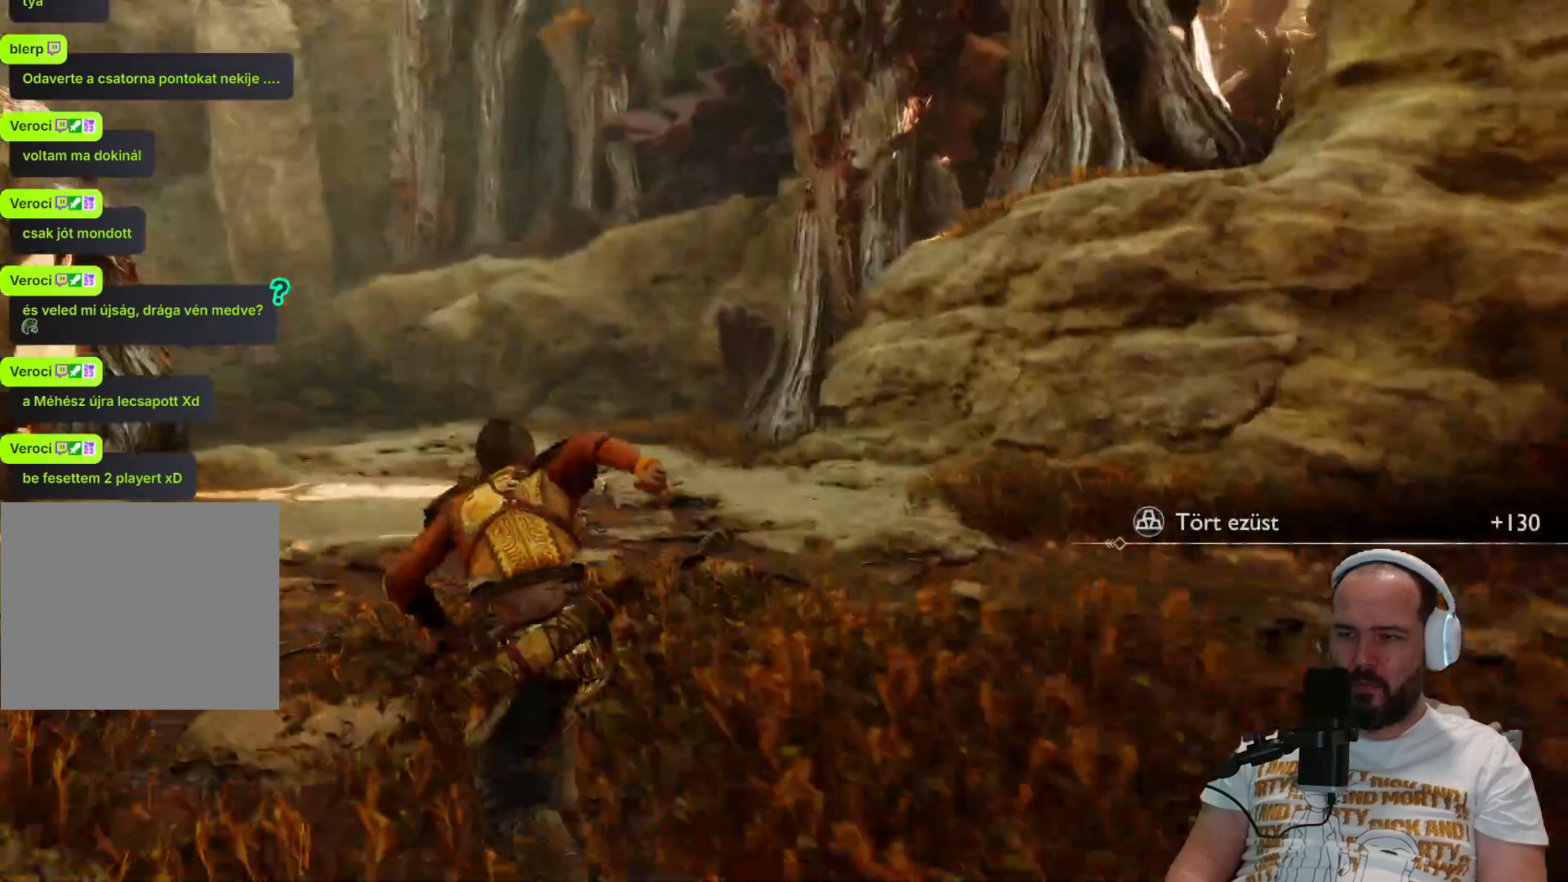
{"dt_ms": 500, "buttons": [], "left_stick": "up-left", "right_stick": "left", "events": []}
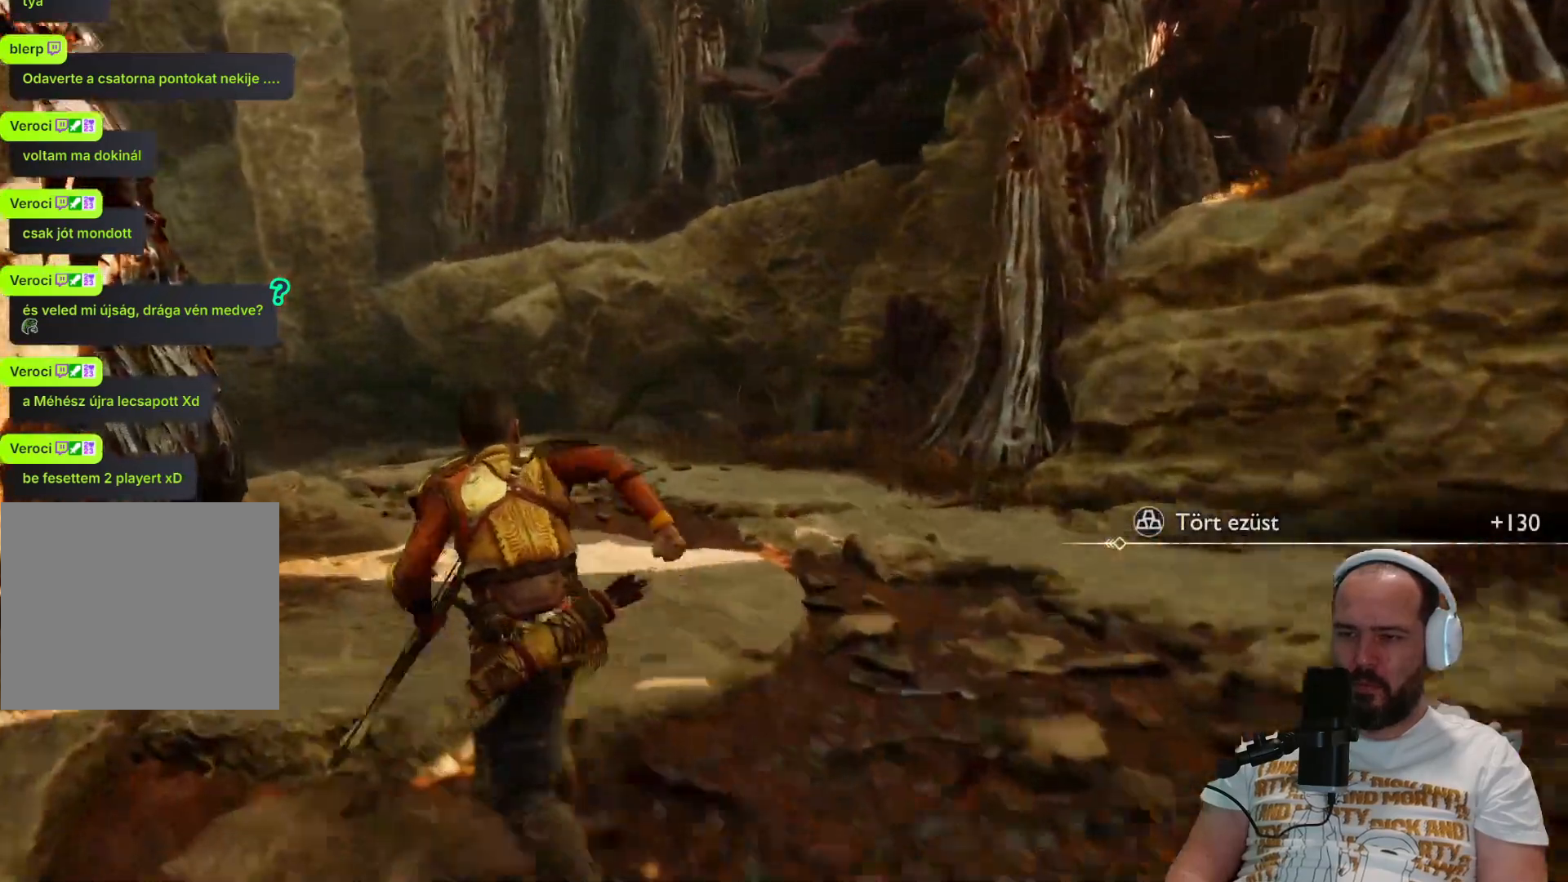
{"dt_ms": 500, "buttons": [], "left_stick": "up", "right_stick": "center", "events": [[350, "left_stick", "up"], [500, "right_stick", "center"]]}
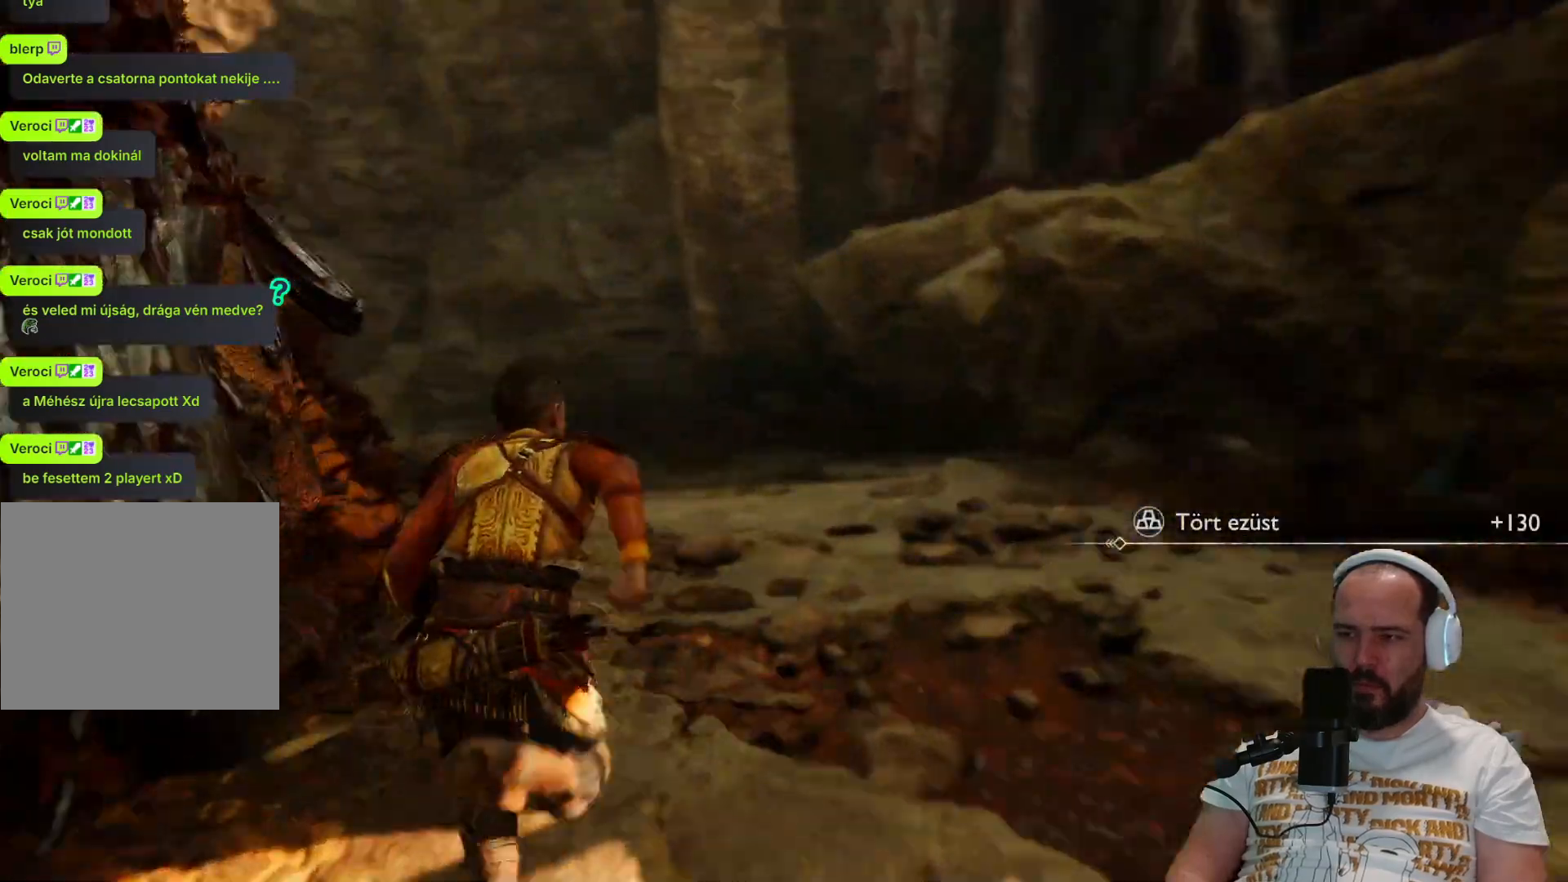
{"dt_ms": 500, "buttons": [], "left_stick": "up-right", "right_stick": "down-right", "events": [[67, "right_stick", "right"], [150, "left_stick", "up-right"], [383, "right_stick", "down-right"]]}
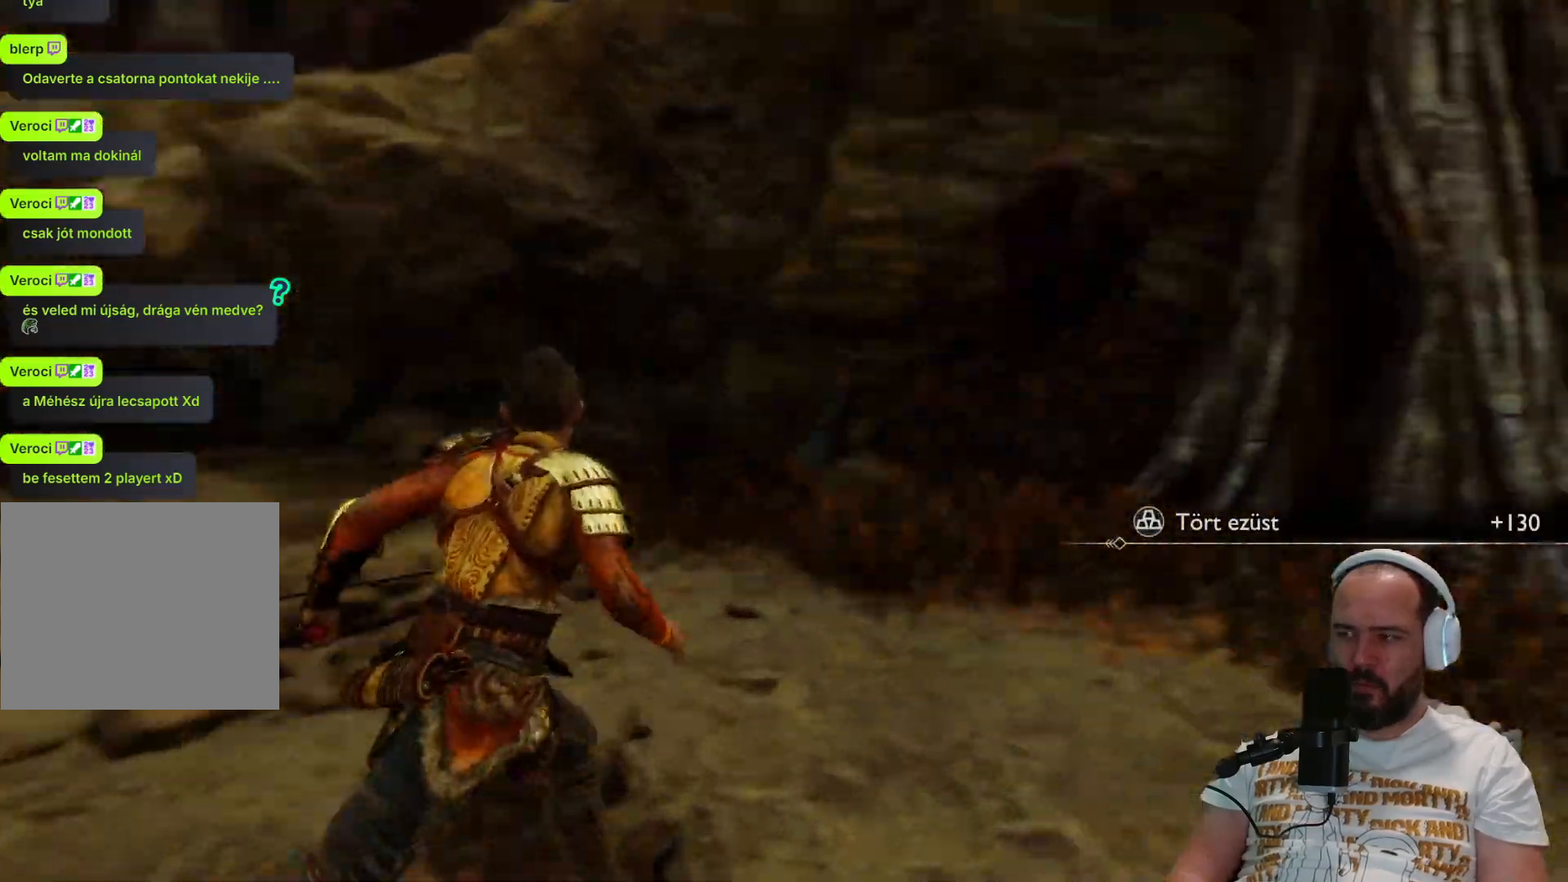
{"dt_ms": 500, "buttons": [], "left_stick": "up", "right_stick": "down-right"}
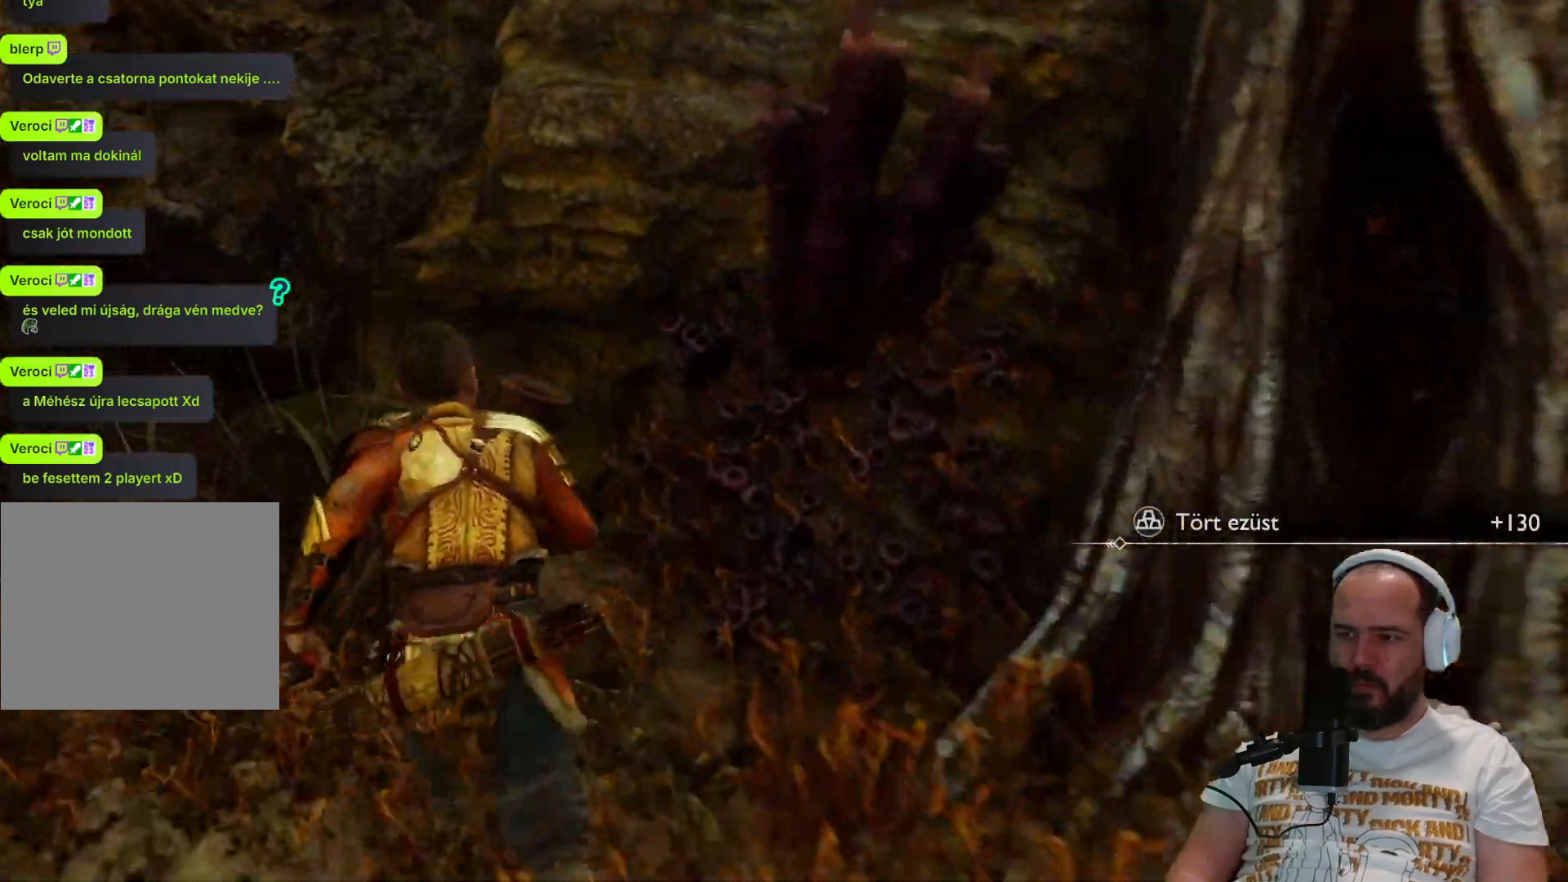
{"dt_ms": 1000, "buttons": [], "left_stick": "up-left", "right_stick": "left"}
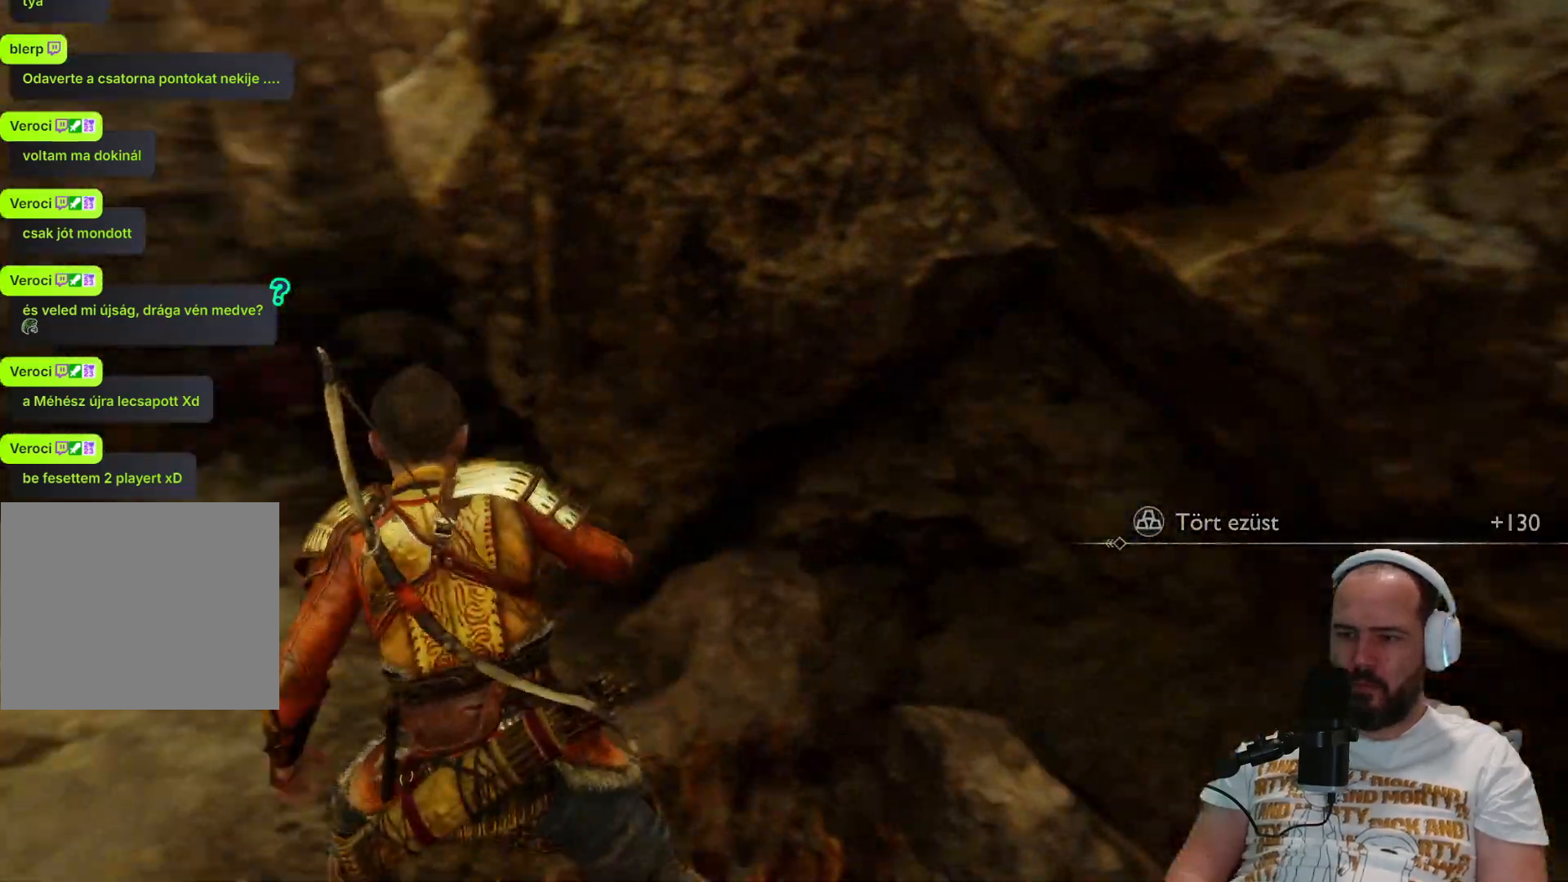
{"dt_ms": 500, "buttons": [], "left_stick": "up-left", "right_stick": "center", "events": [[117, "right_stick", "center"]]}
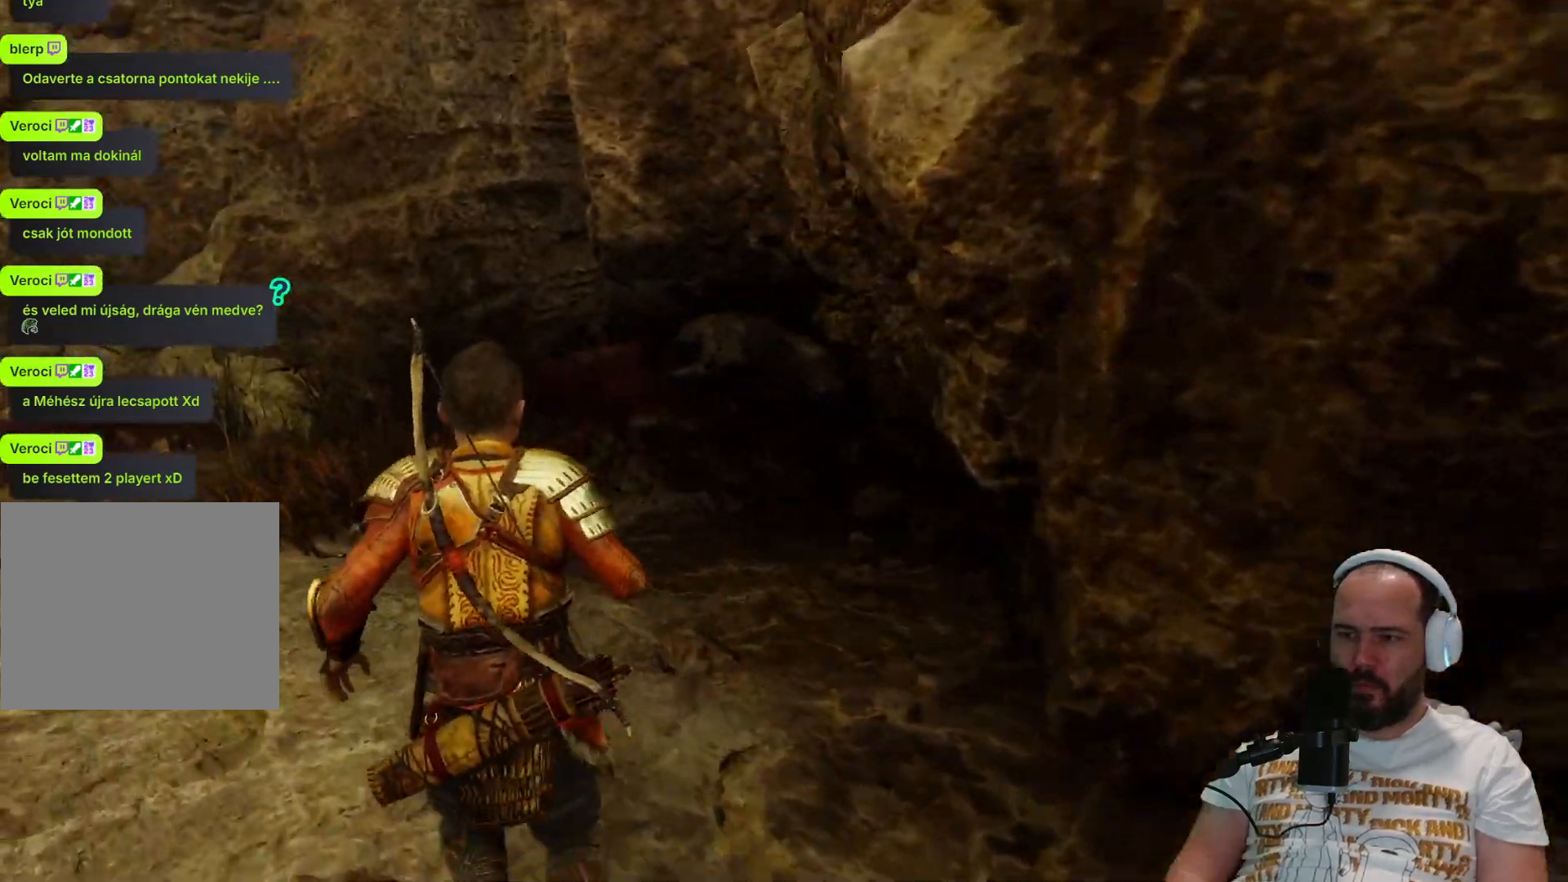
{"dt_ms": 500, "buttons": [], "left_stick": "up-left", "right_stick": "left", "events": [[317, "right_stick", "left"]]}
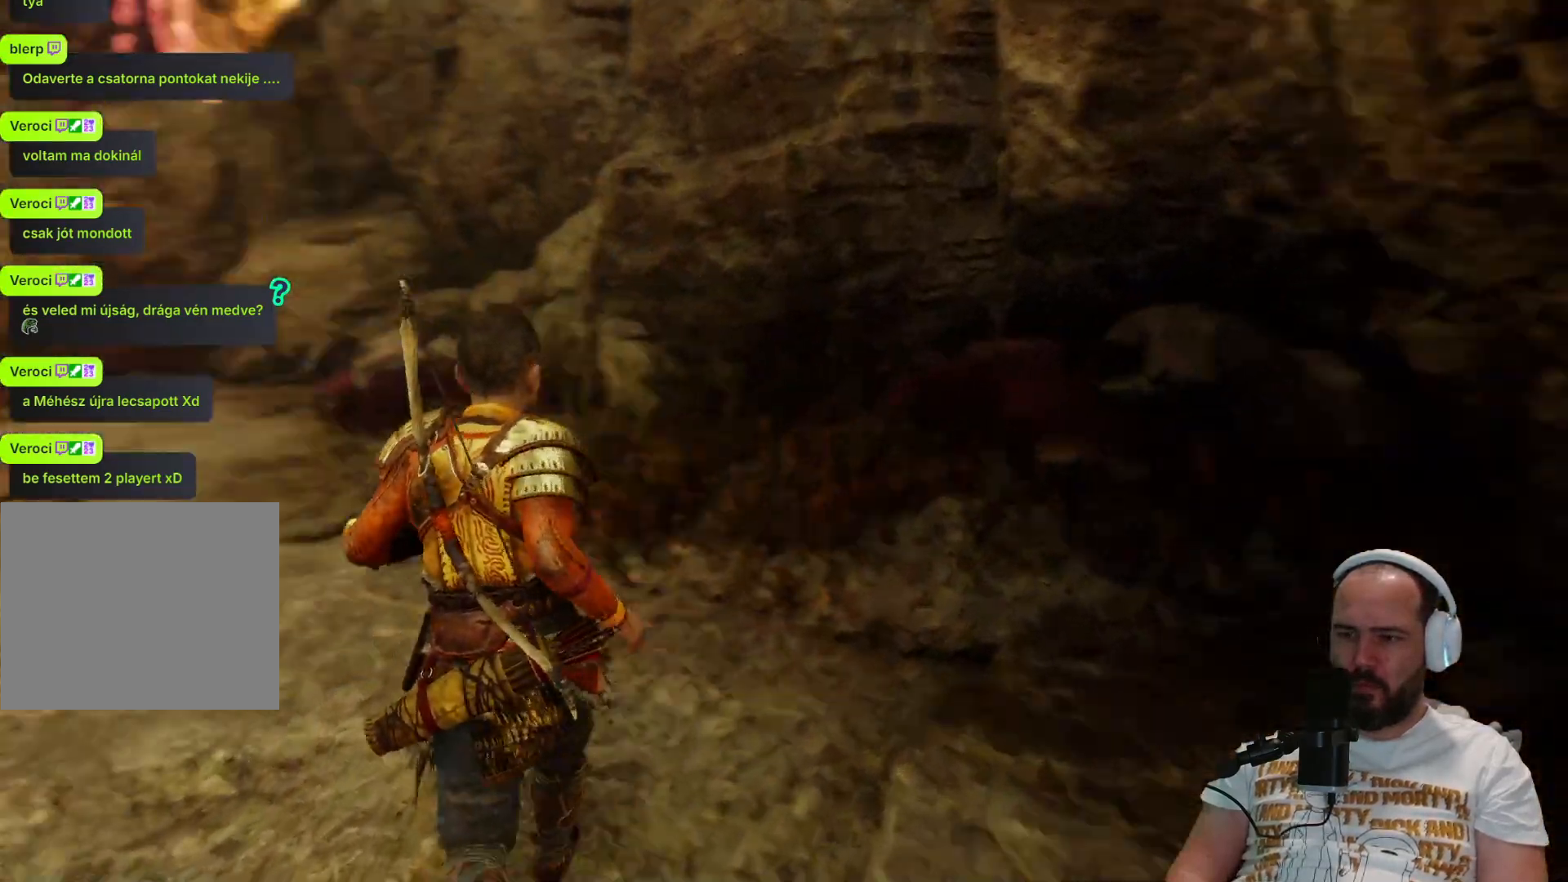
{"dt_ms": 500, "buttons": [], "left_stick": "up-left", "right_stick": "left", "events": []}
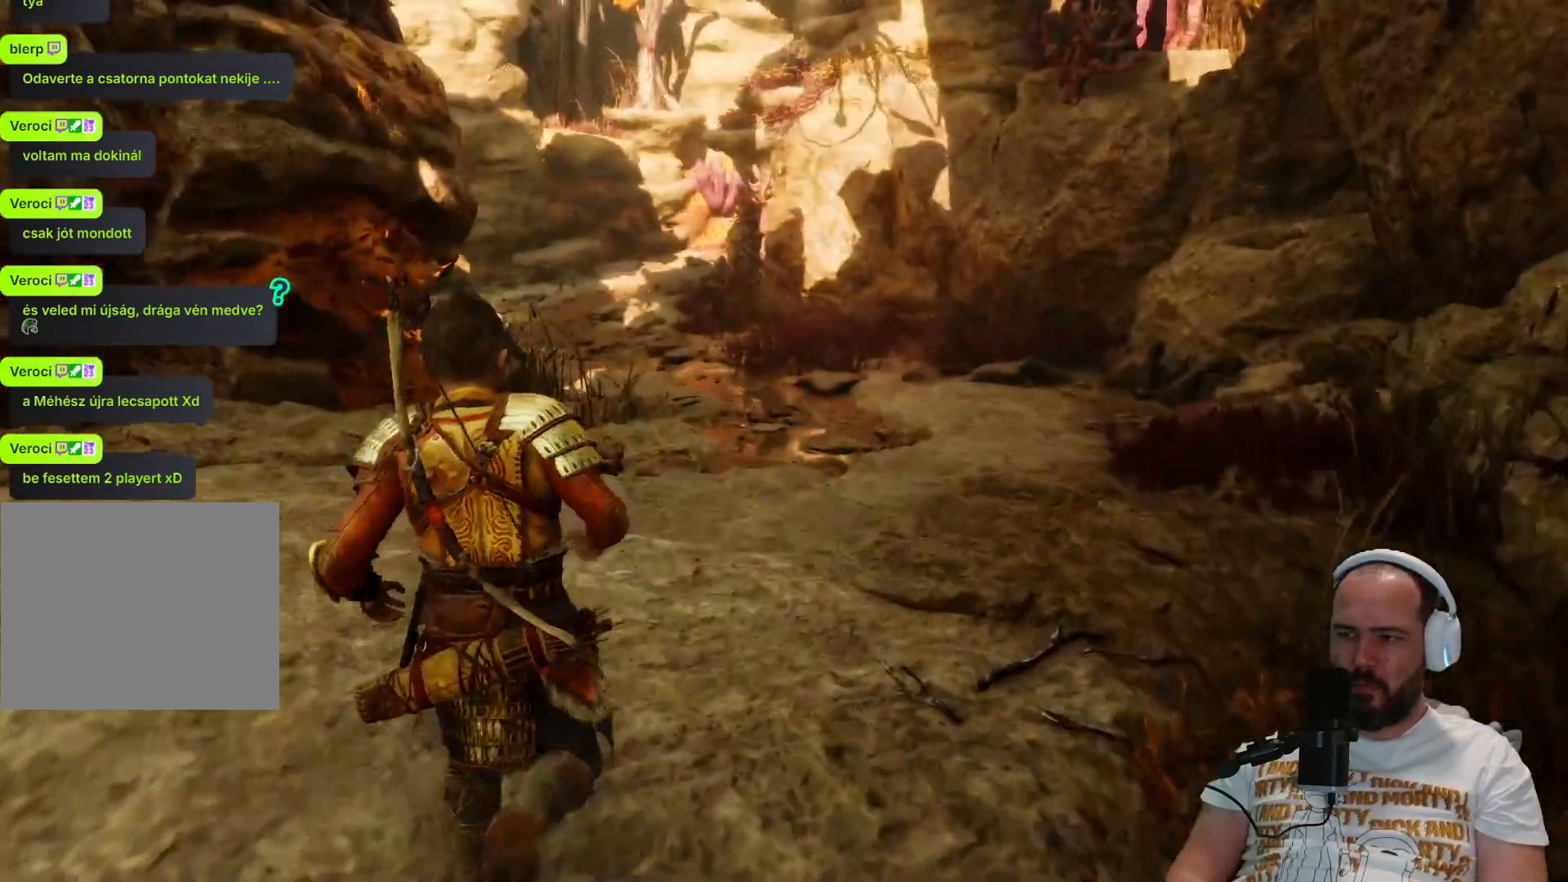
{"dt_ms": 500, "buttons": [], "left_stick": "up-left", "right_stick": "left", "events": [[17, "right_stick", "center"], [350, "right_stick", "left"]]}
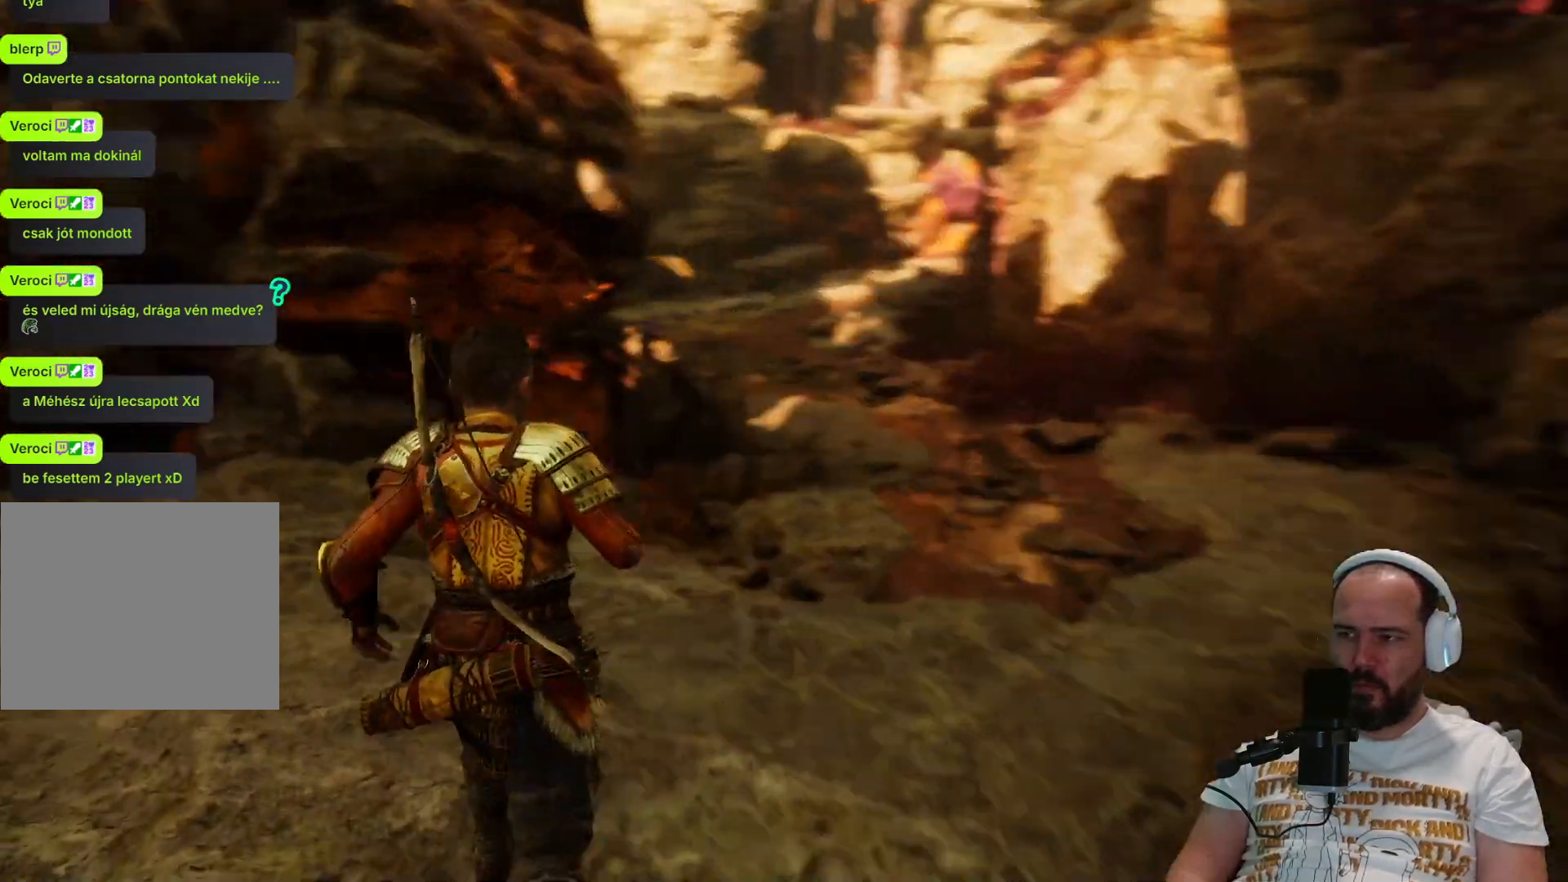
{"dt_ms": 500, "buttons": [], "left_stick": "up-left", "right_stick": "left", "events": []}
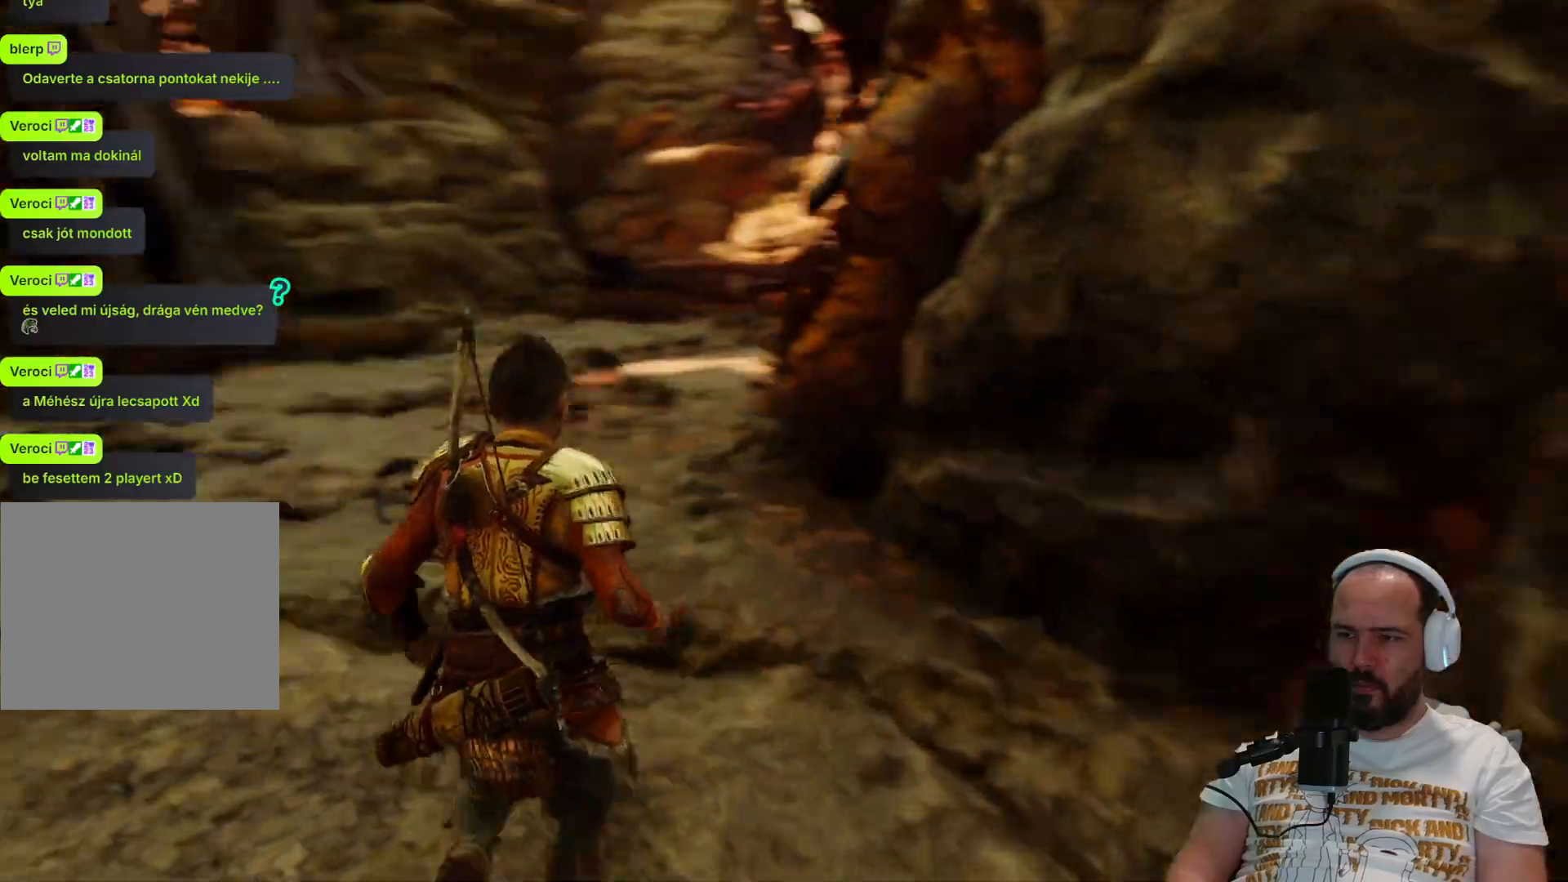
{"dt_ms": 500, "buttons": [], "left_stick": "up", "right_stick": "left", "events": [[183, "L3", "down"], [183, "left_stick", "up"], [333, "L3", "up"]]}
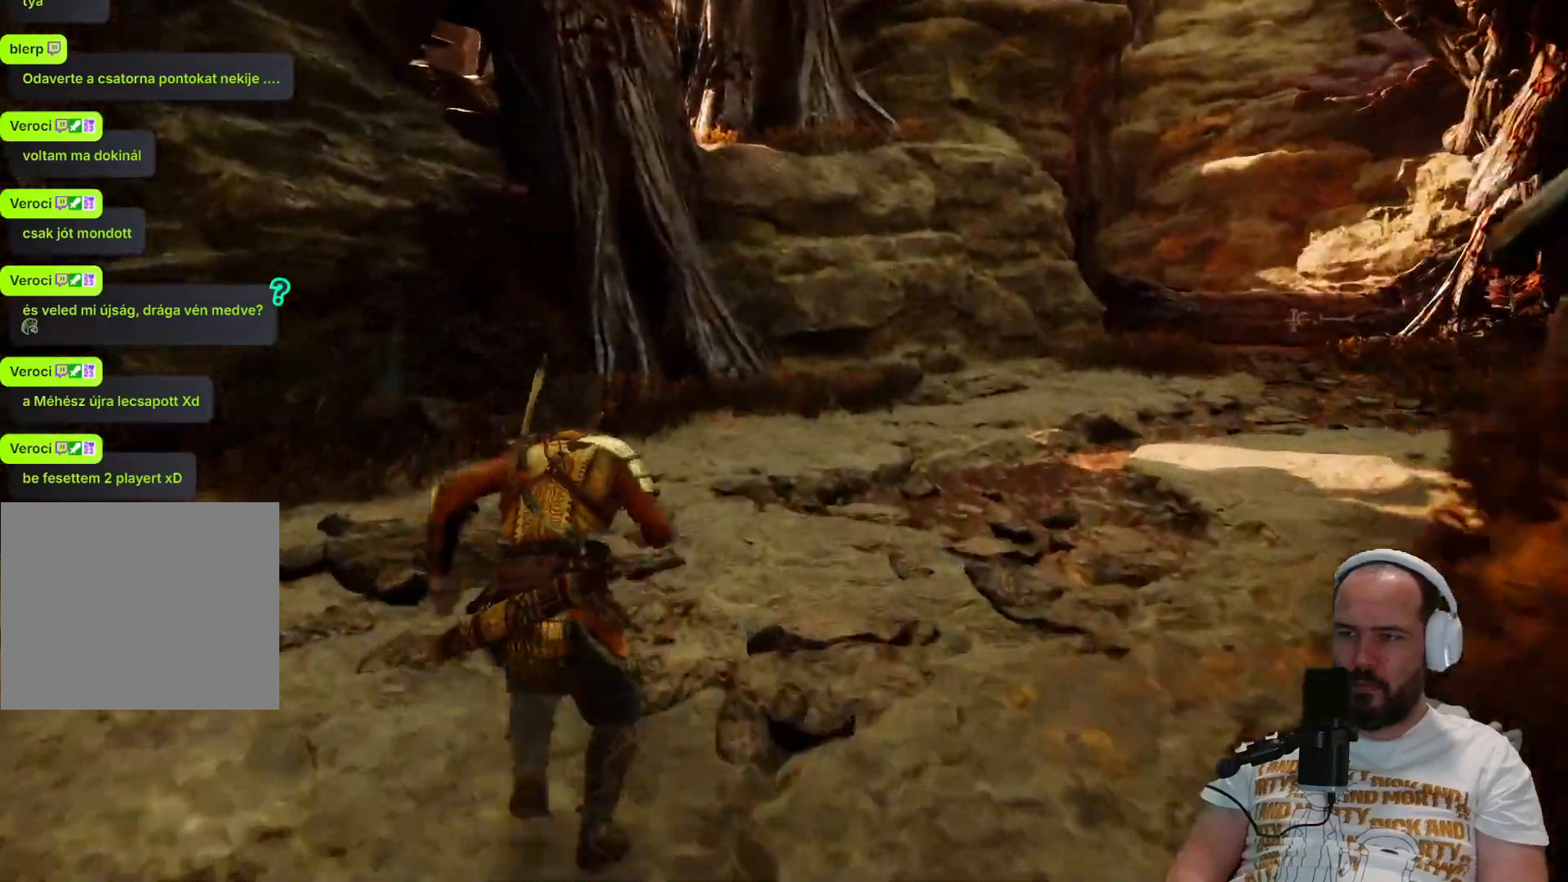
{"dt_ms": 500, "buttons": [], "left_stick": "up-right", "right_stick": "center", "events": [[133, "right_stick", "up"], [167, "left_stick", "up-right"], [450, "right_stick", "center"]]}
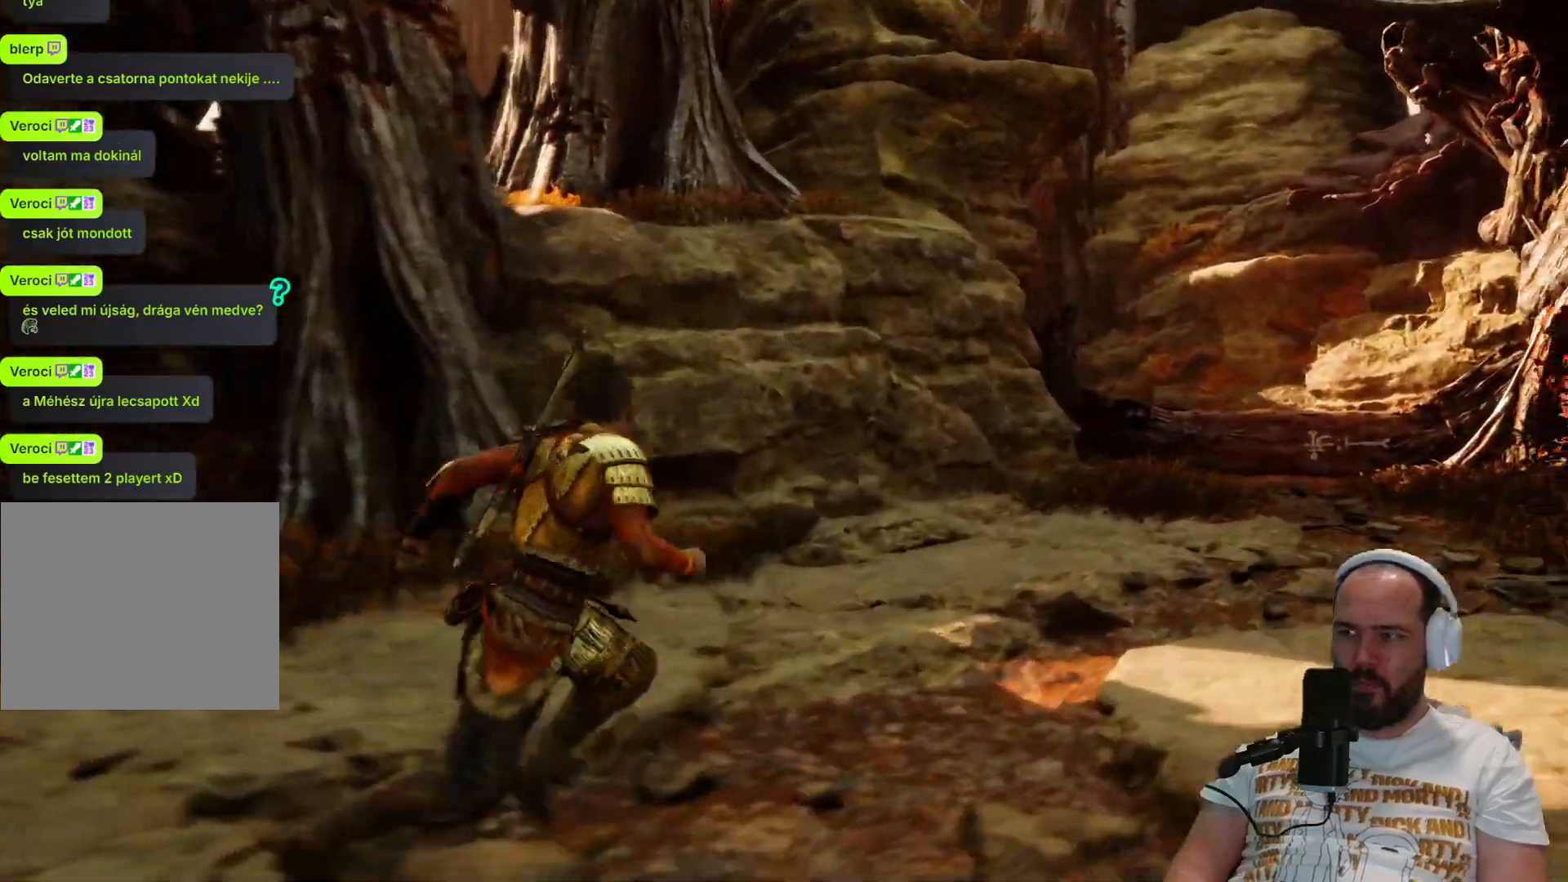
{"dt_ms": 500, "buttons": [], "left_stick": "left", "right_stick": "left", "events": [[133, "right_stick", "left"], [150, "left_stick", "up"], [250, "left_stick", "left"]]}
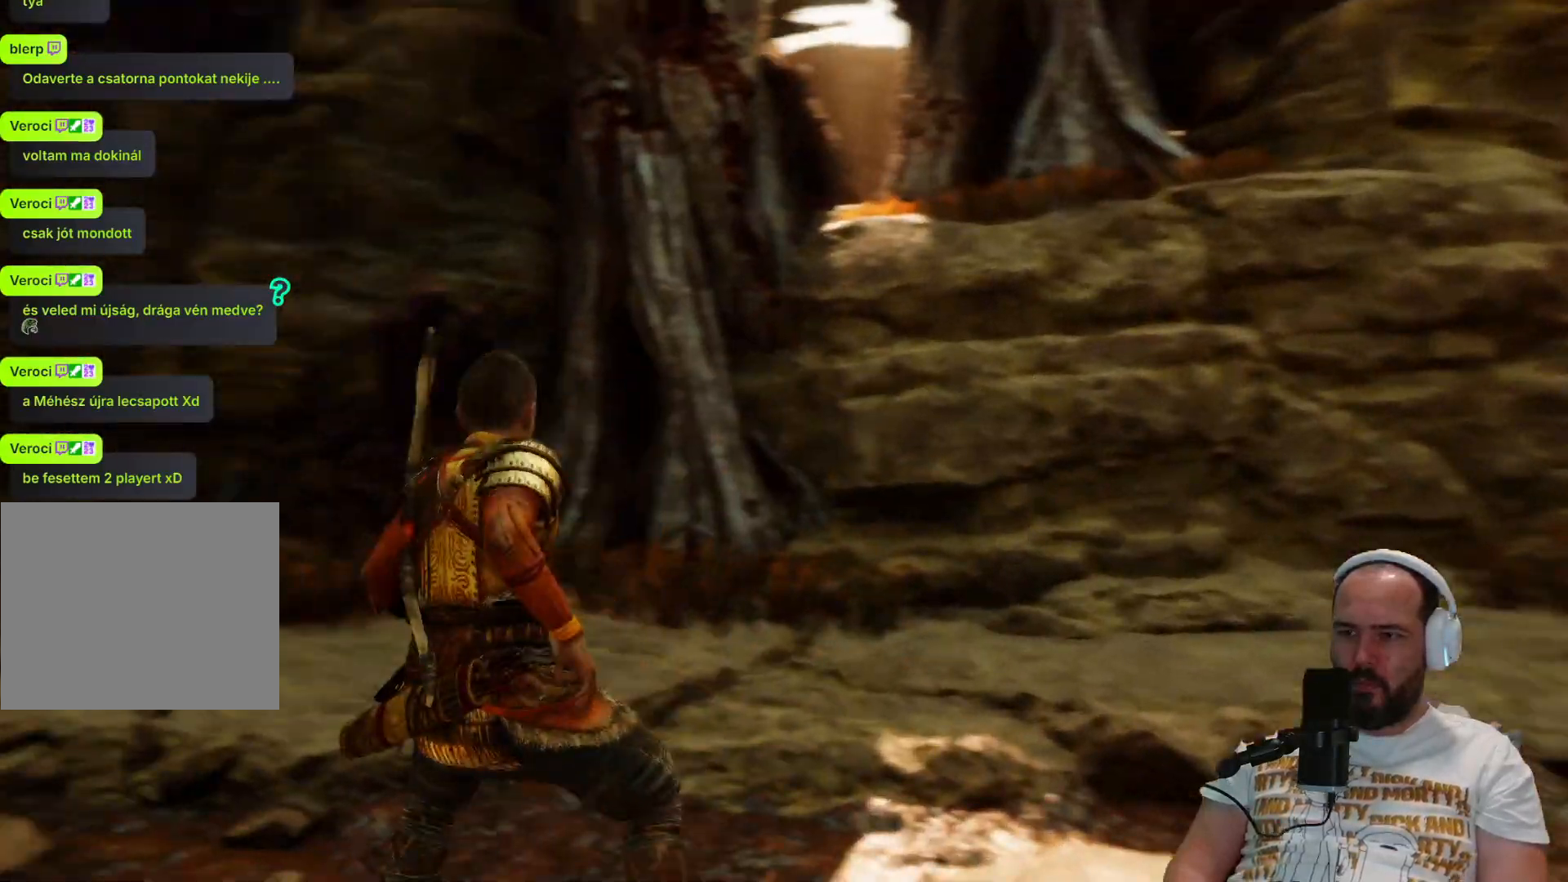
{"dt_ms": 500, "buttons": [], "left_stick": "up-left", "right_stick": "center", "events": [[400, "left_stick", "up-left"], [467, "right_stick", "center"]]}
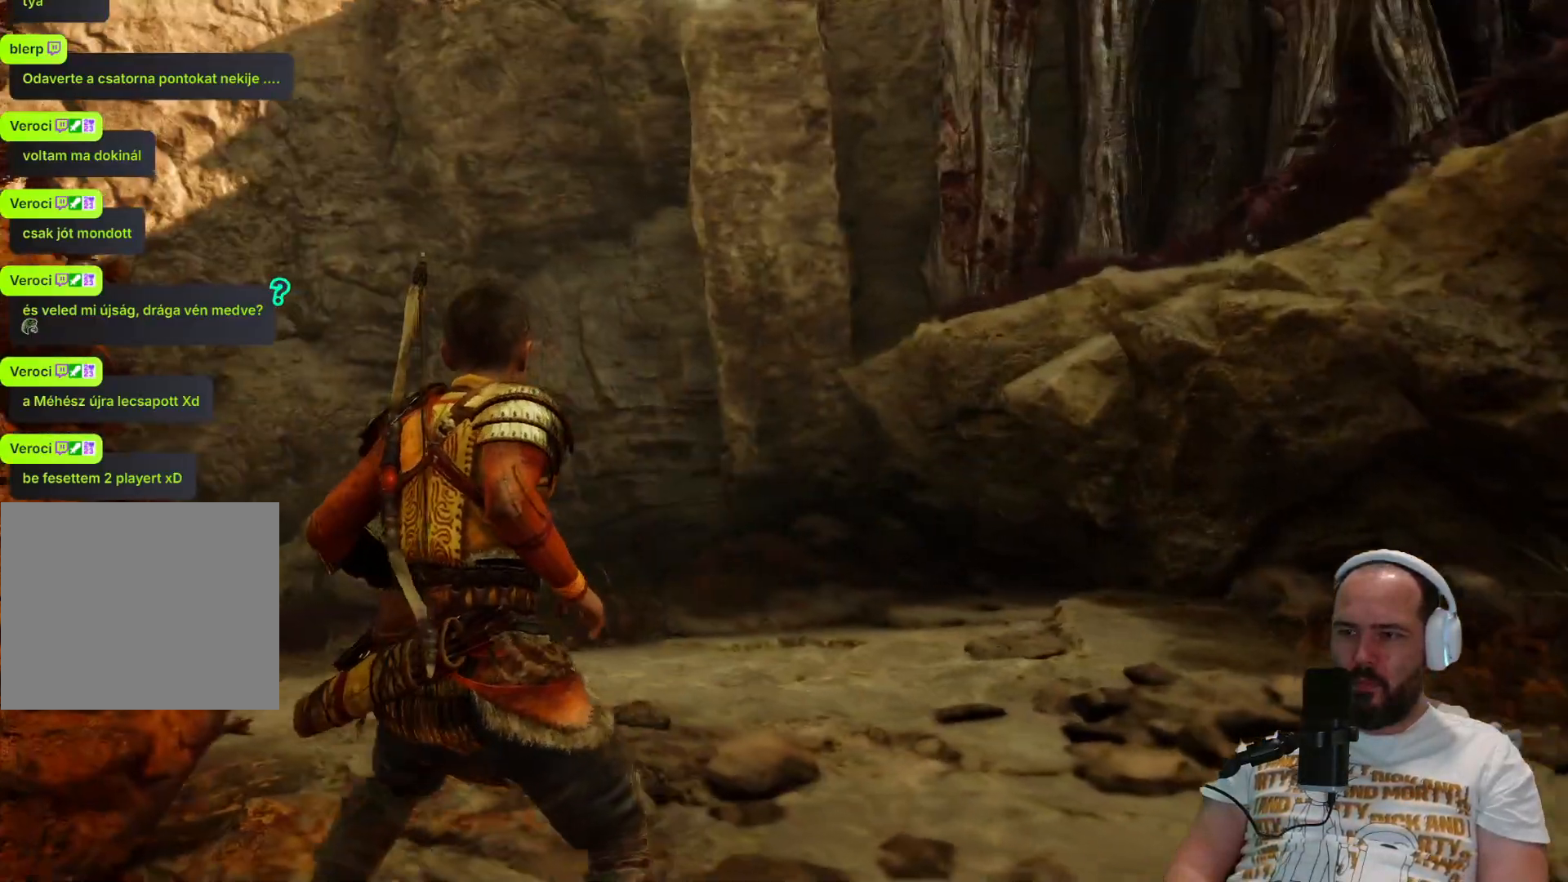
{"dt_ms": 500, "buttons": [], "left_stick": "up", "right_stick": "down-left", "events": [[200, "L3", "down"], [350, "L3", "up"], [350, "left_stick", "up"], [350, "right_stick", "down-left"]]}
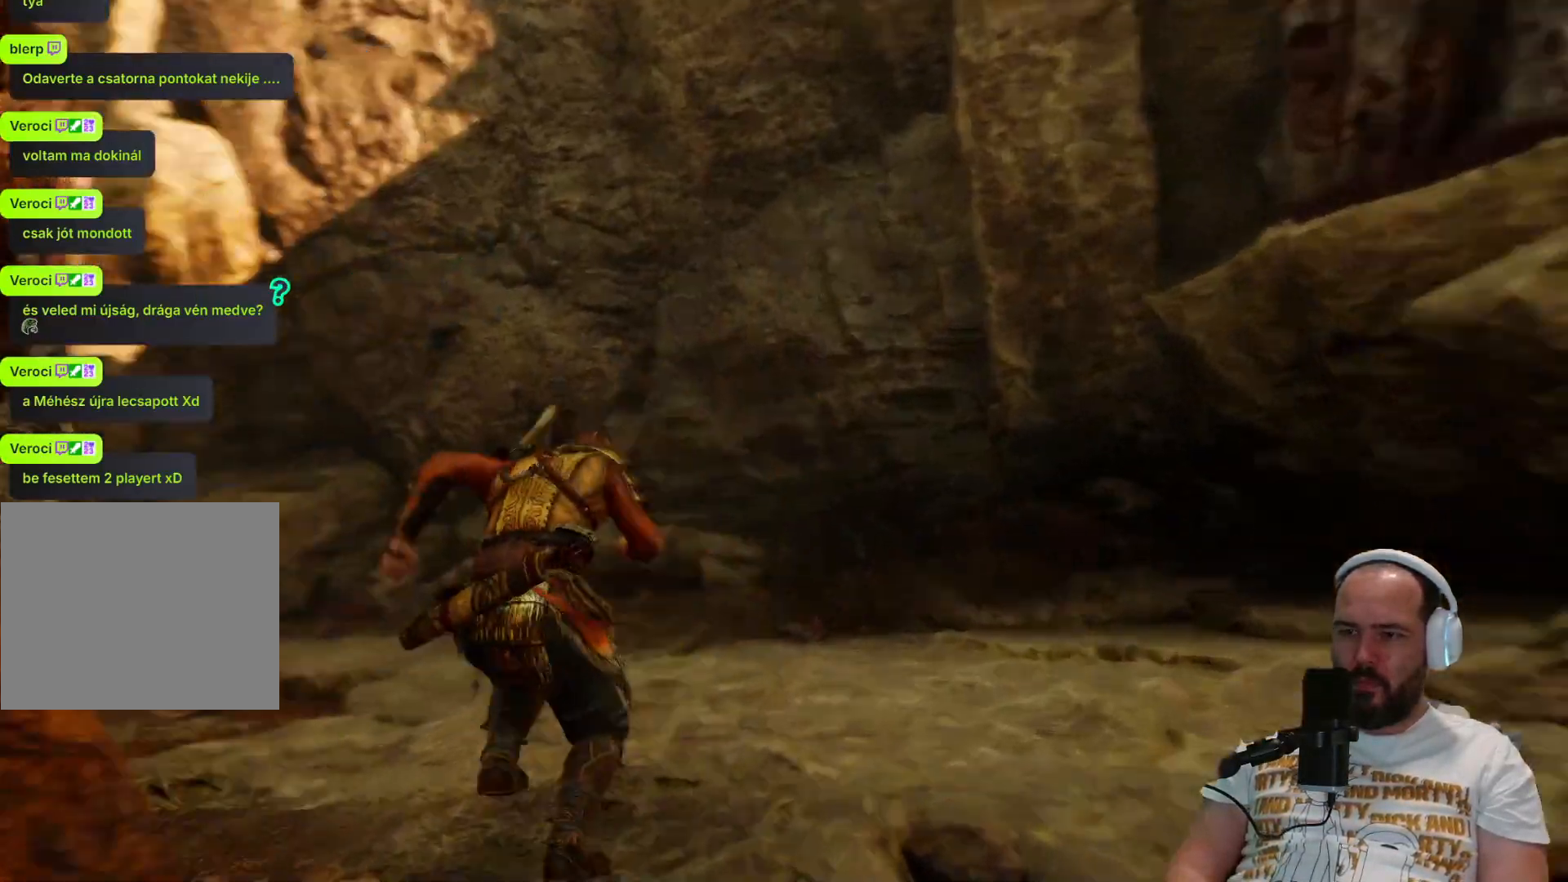
{"dt_ms": 500, "buttons": [], "left_stick": "up", "right_stick": "left", "events": [[100, "right_stick", "left"]]}
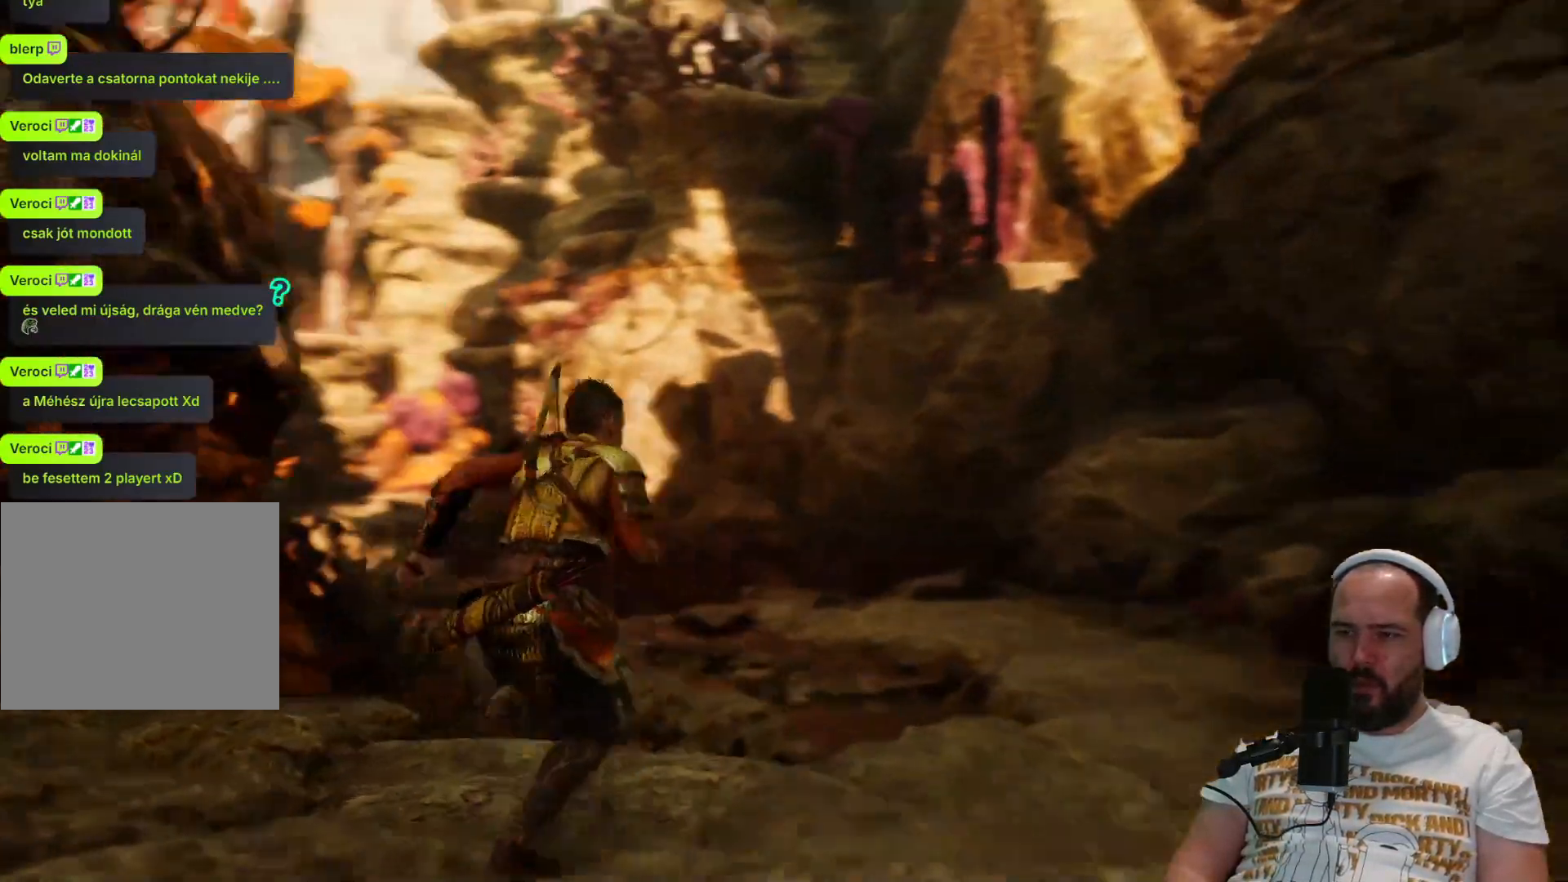
{"dt_ms": 500, "buttons": [], "left_stick": "up", "right_stick": "center", "events": [[150, "right_stick", "center"]]}
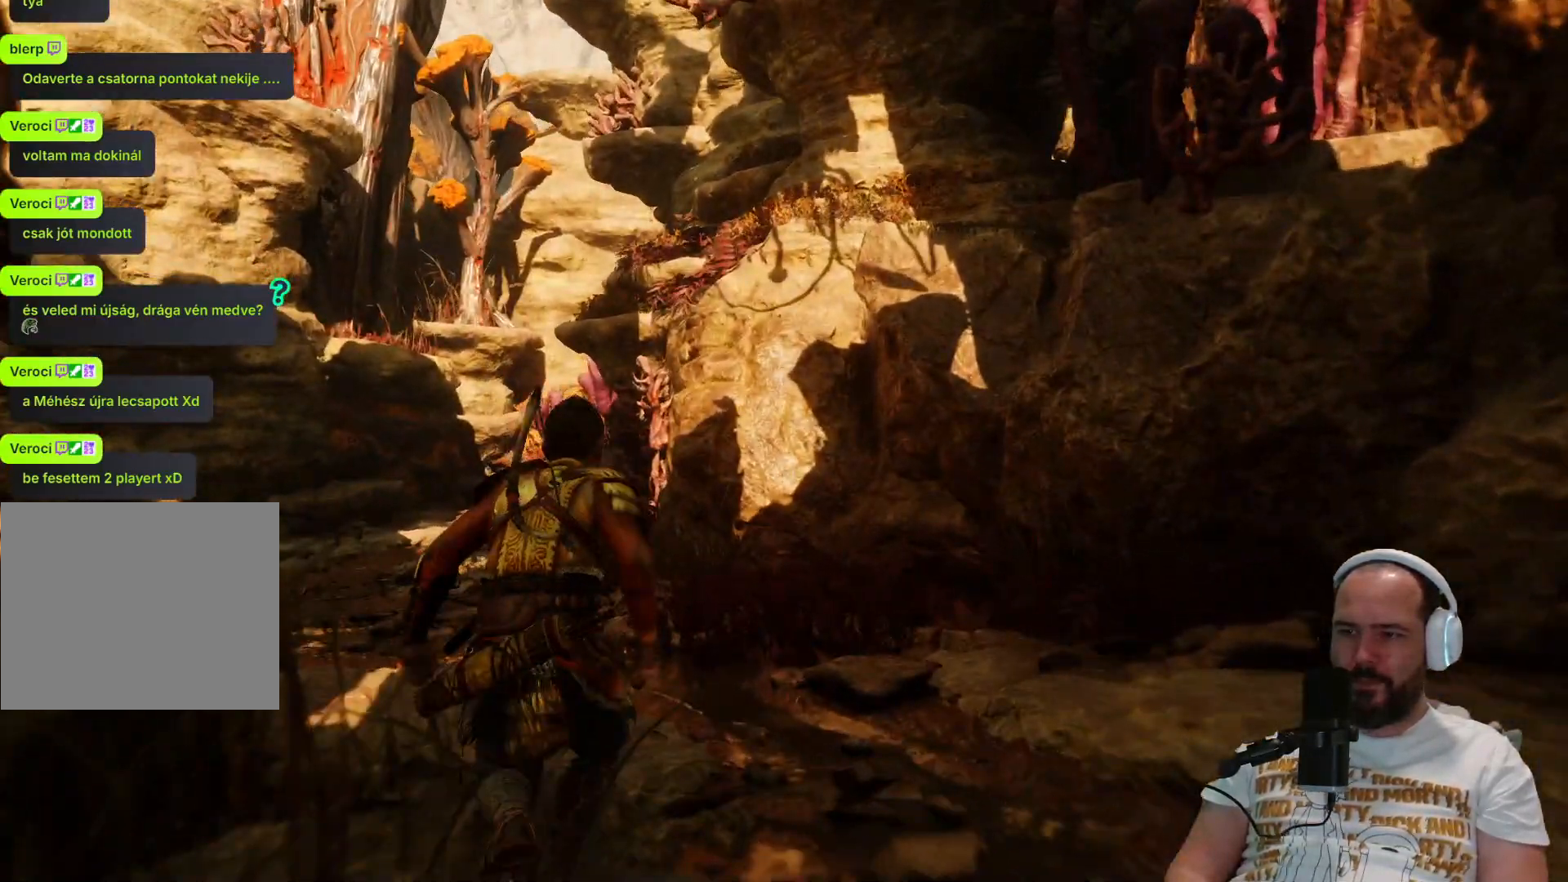
{"dt_ms": 500, "buttons": [], "left_stick": "up", "right_stick": "down-left", "events": [[117, "right_stick", "down-left"]]}